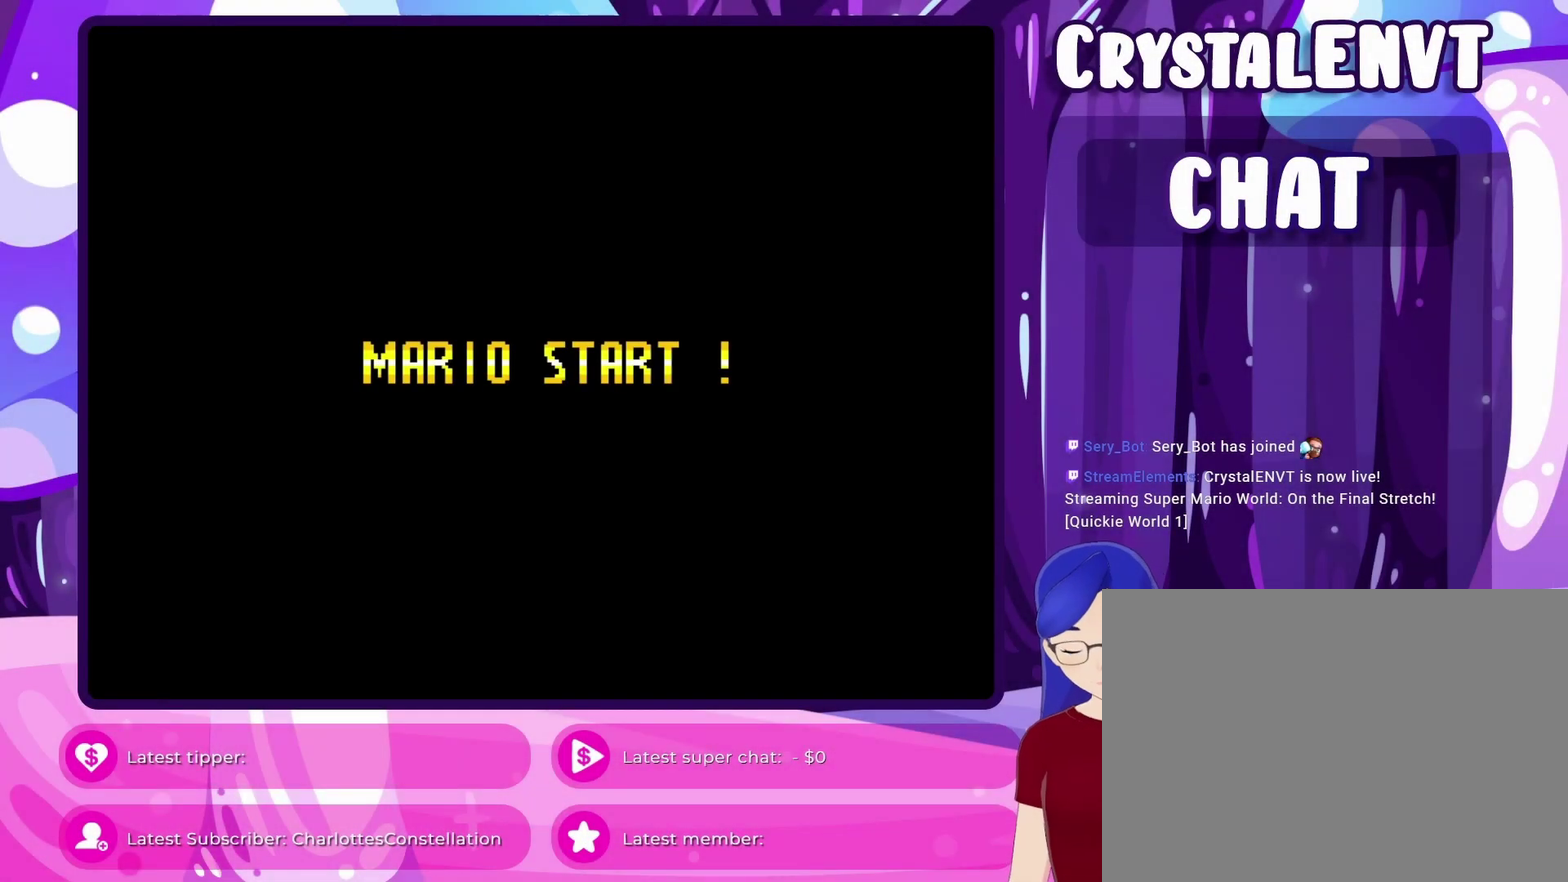
Gameplay with a controller (Nintendo layout); each line is a JSON object with the inputs held at the frame after it (dt_ms = milliseconds from this image to that frame). "events" lists button and stick changes between this image and that frame as [ms after this image, input, new state], when the widget could be followed in between. Not read: DPAD_LEFT L3 R3.
{"dt_ms": 700, "buttons": [], "events": []}
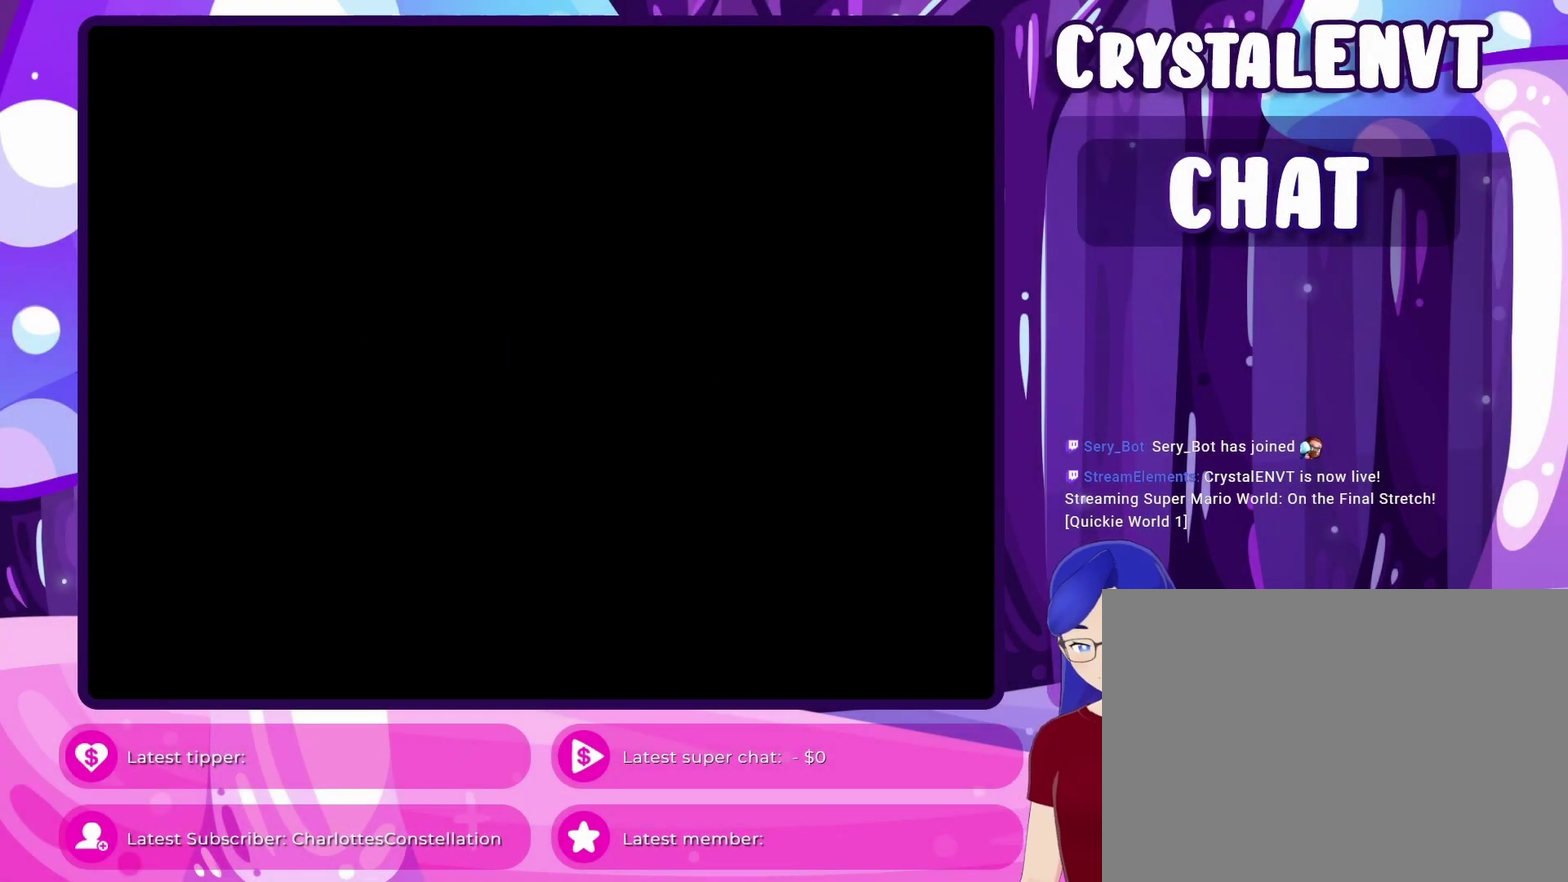
{"dt_ms": 800, "buttons": [], "events": []}
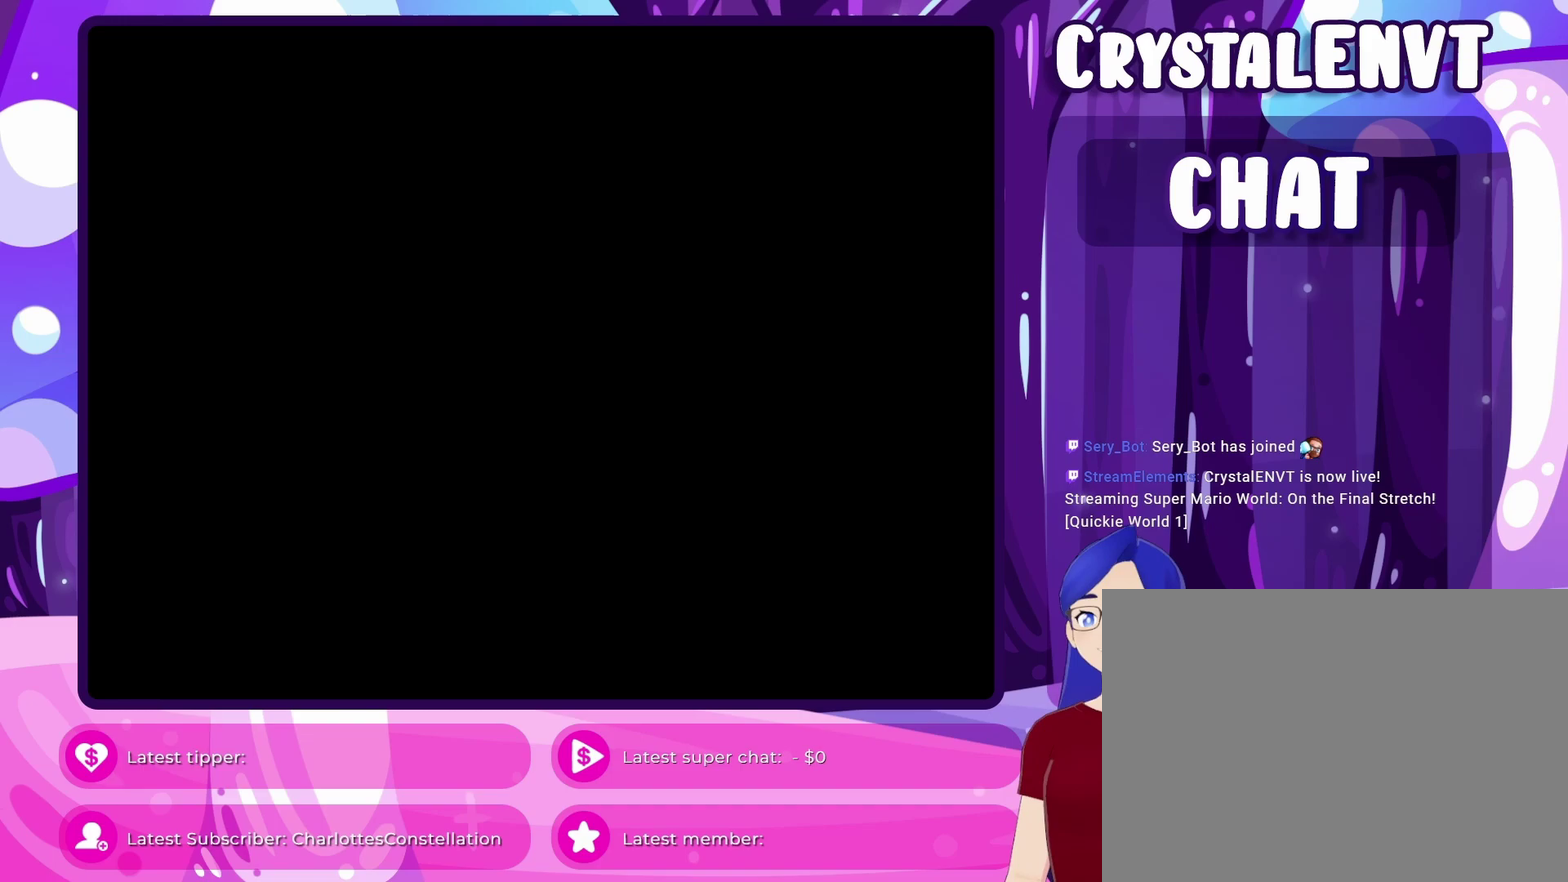
{"dt_ms": 300, "buttons": ["Y"], "events": [[50, "Y", "down"]]}
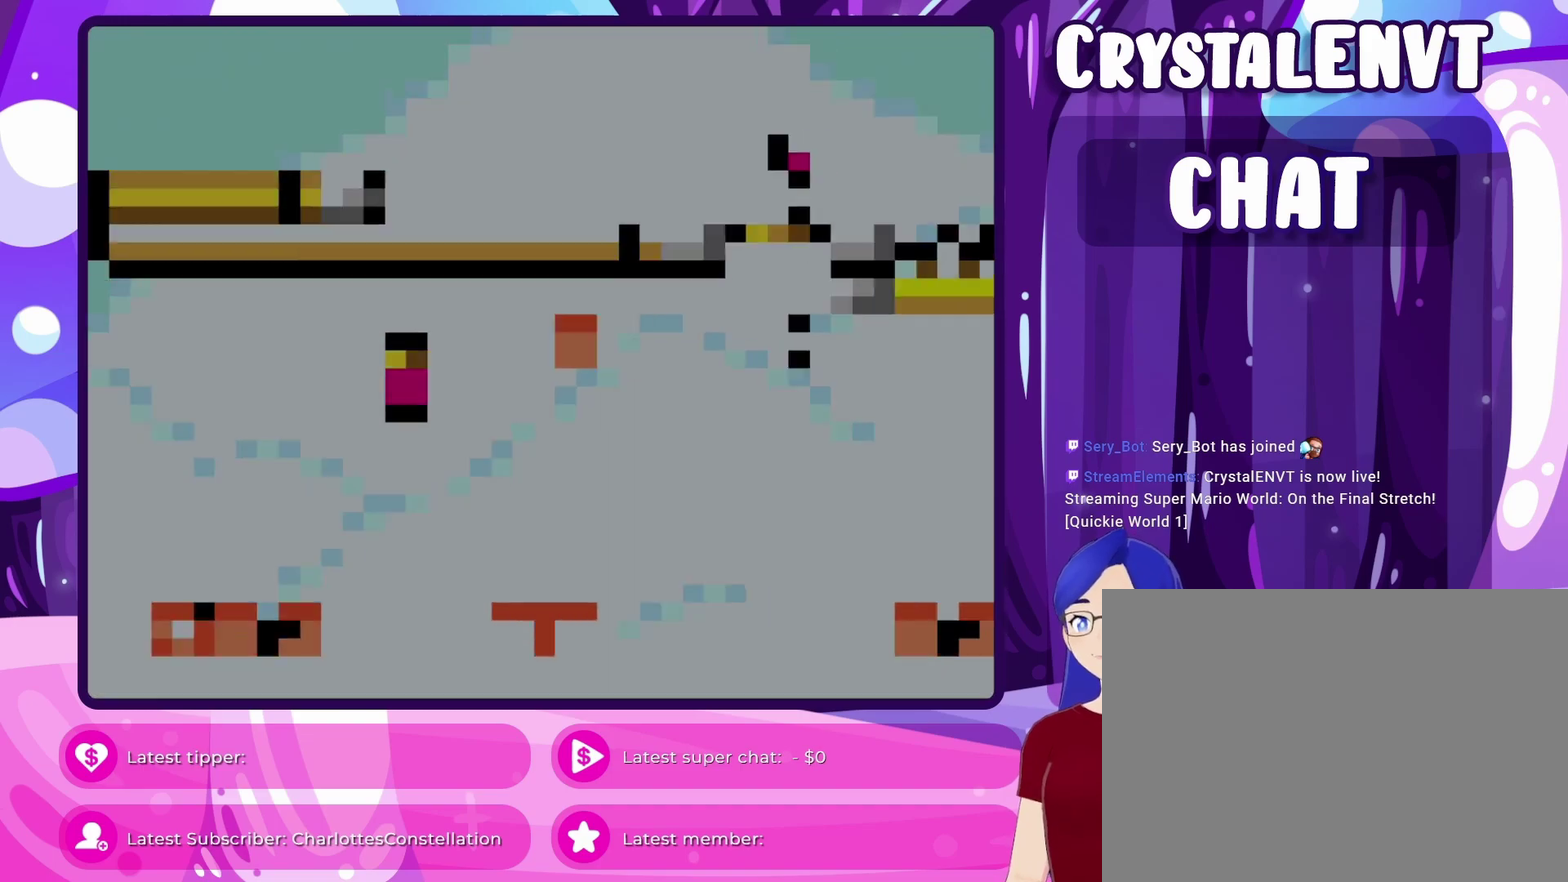
{"dt_ms": 600, "buttons": ["Y"], "events": []}
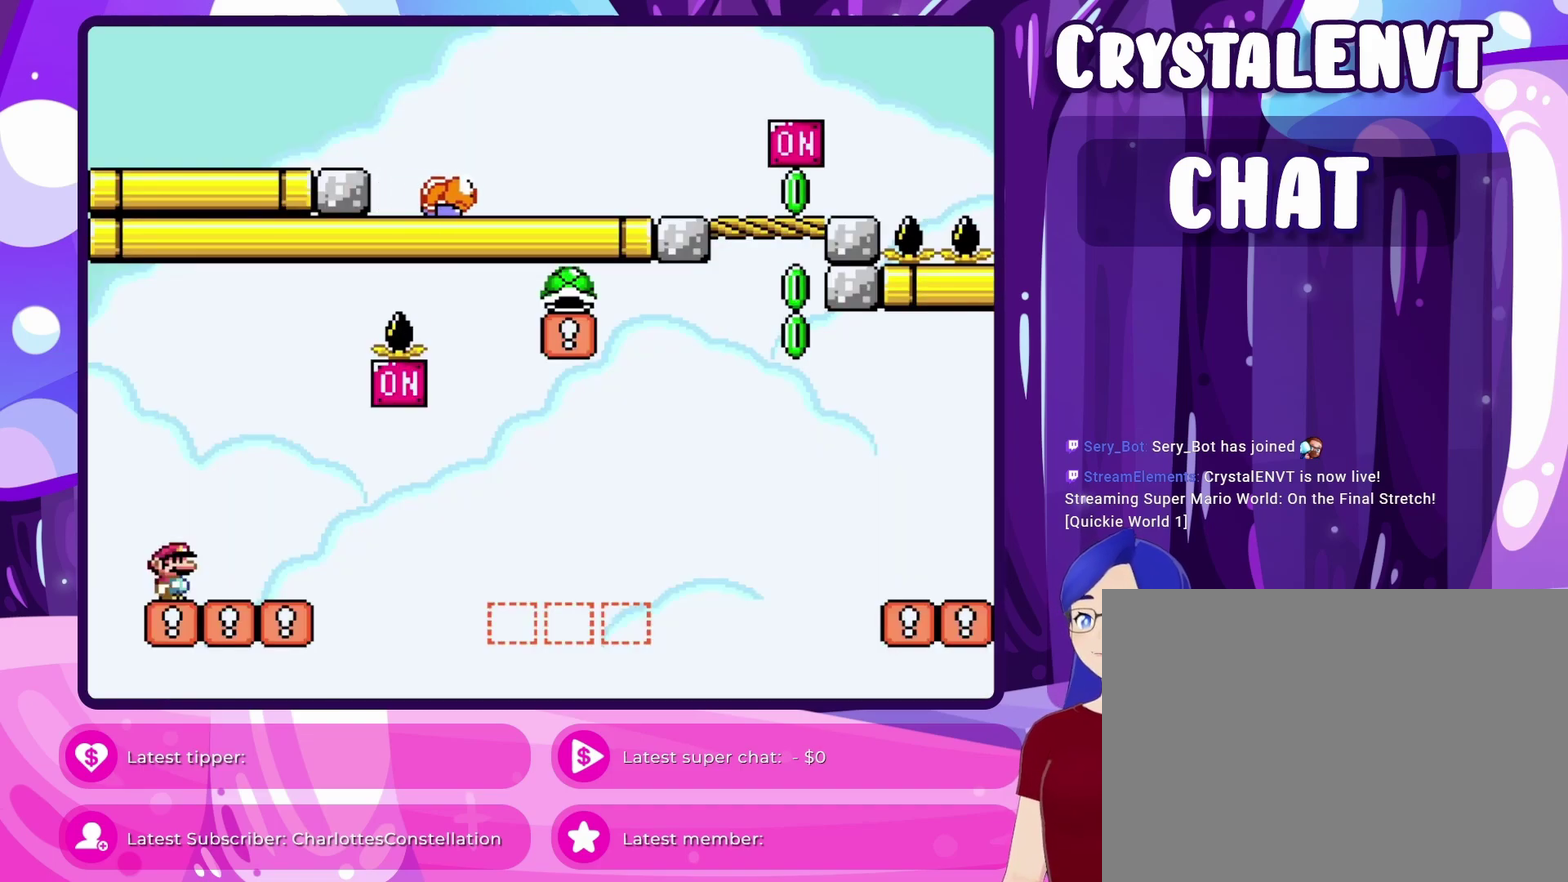
{"dt_ms": 900, "buttons": ["Y", "DPAD_RIGHT"], "events": [[67, "DPAD_RIGHT", "down"], [483, "B", "down"], [733, "B", "up"]]}
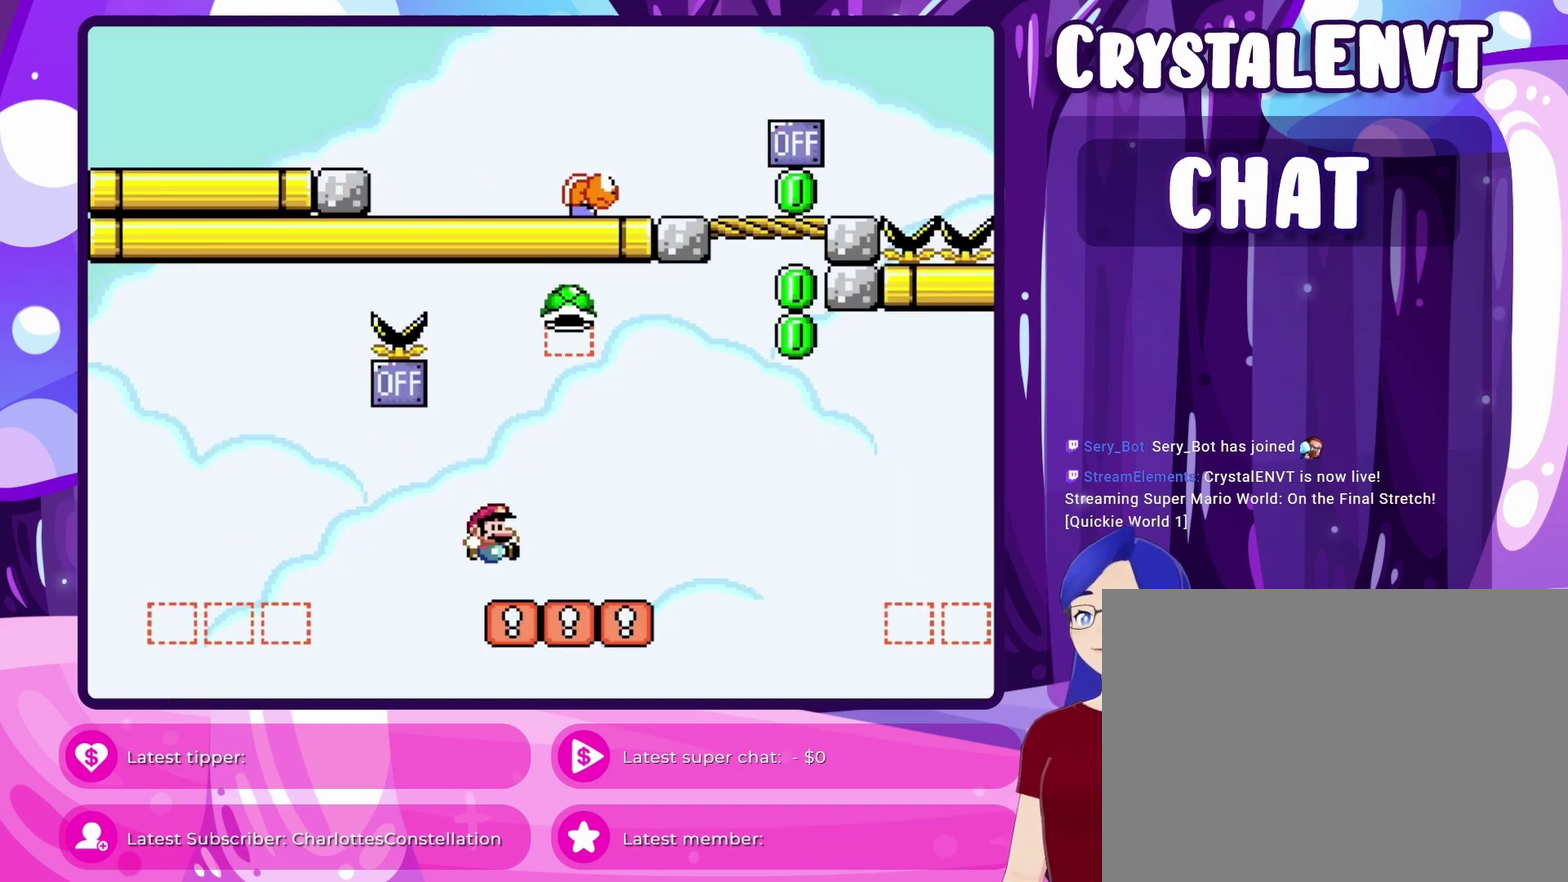
{"dt_ms": 500, "buttons": ["Y"], "events": [[117, "DPAD_RIGHT", "up"], [250, "B", "down"], [383, "B", "up"]]}
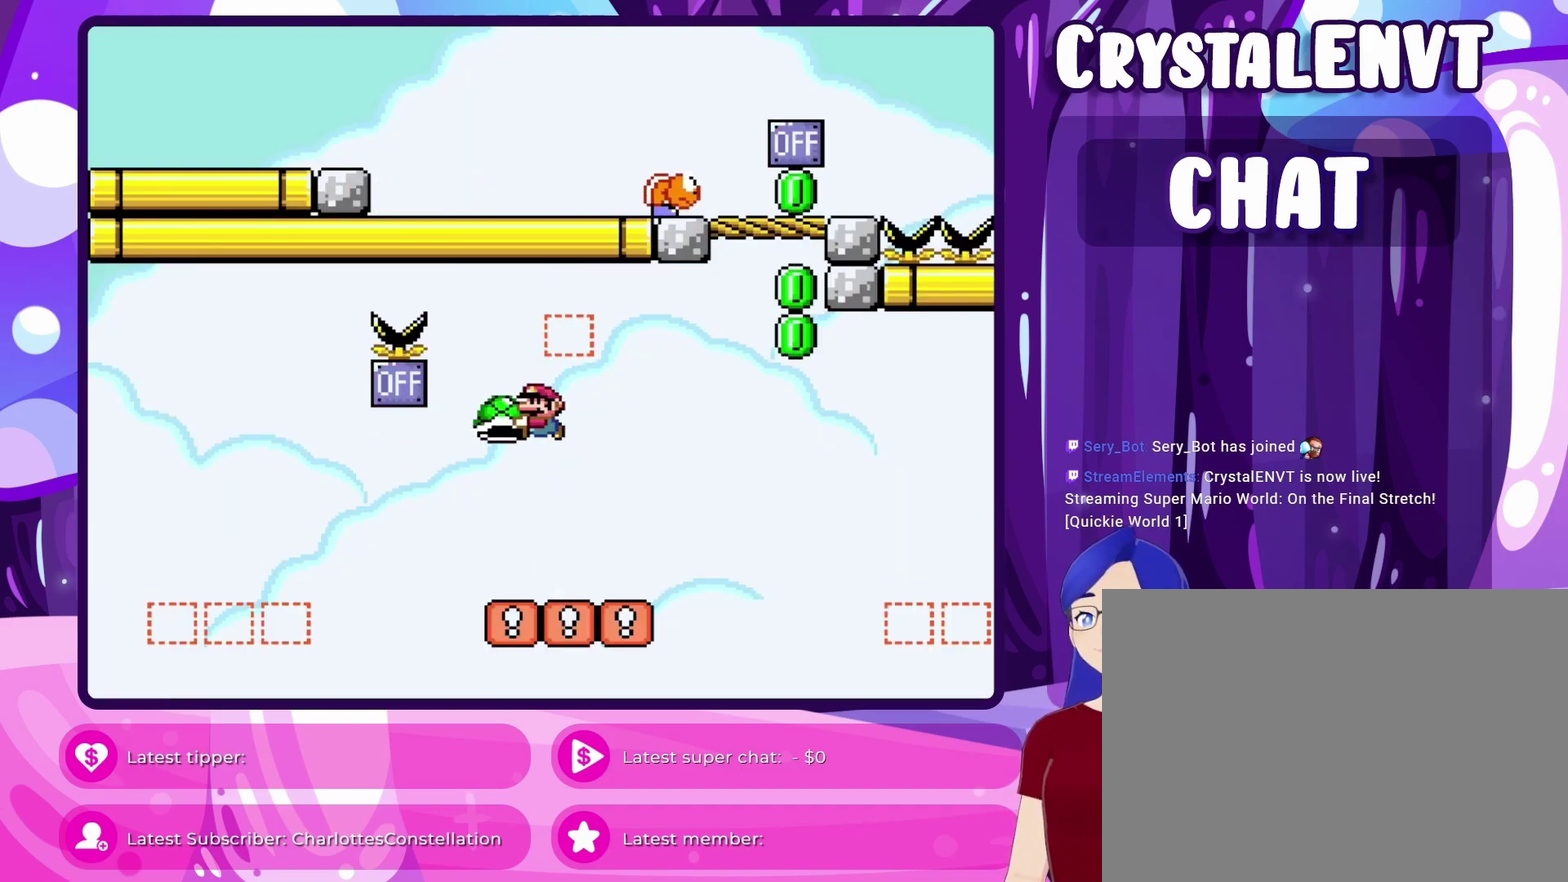
{"dt_ms": 400, "buttons": ["Y", "DPAD_UP", "DPAD_RIGHT"], "events": [[100, "DPAD_RIGHT", "down"], [350, "DPAD_UP", "down"]]}
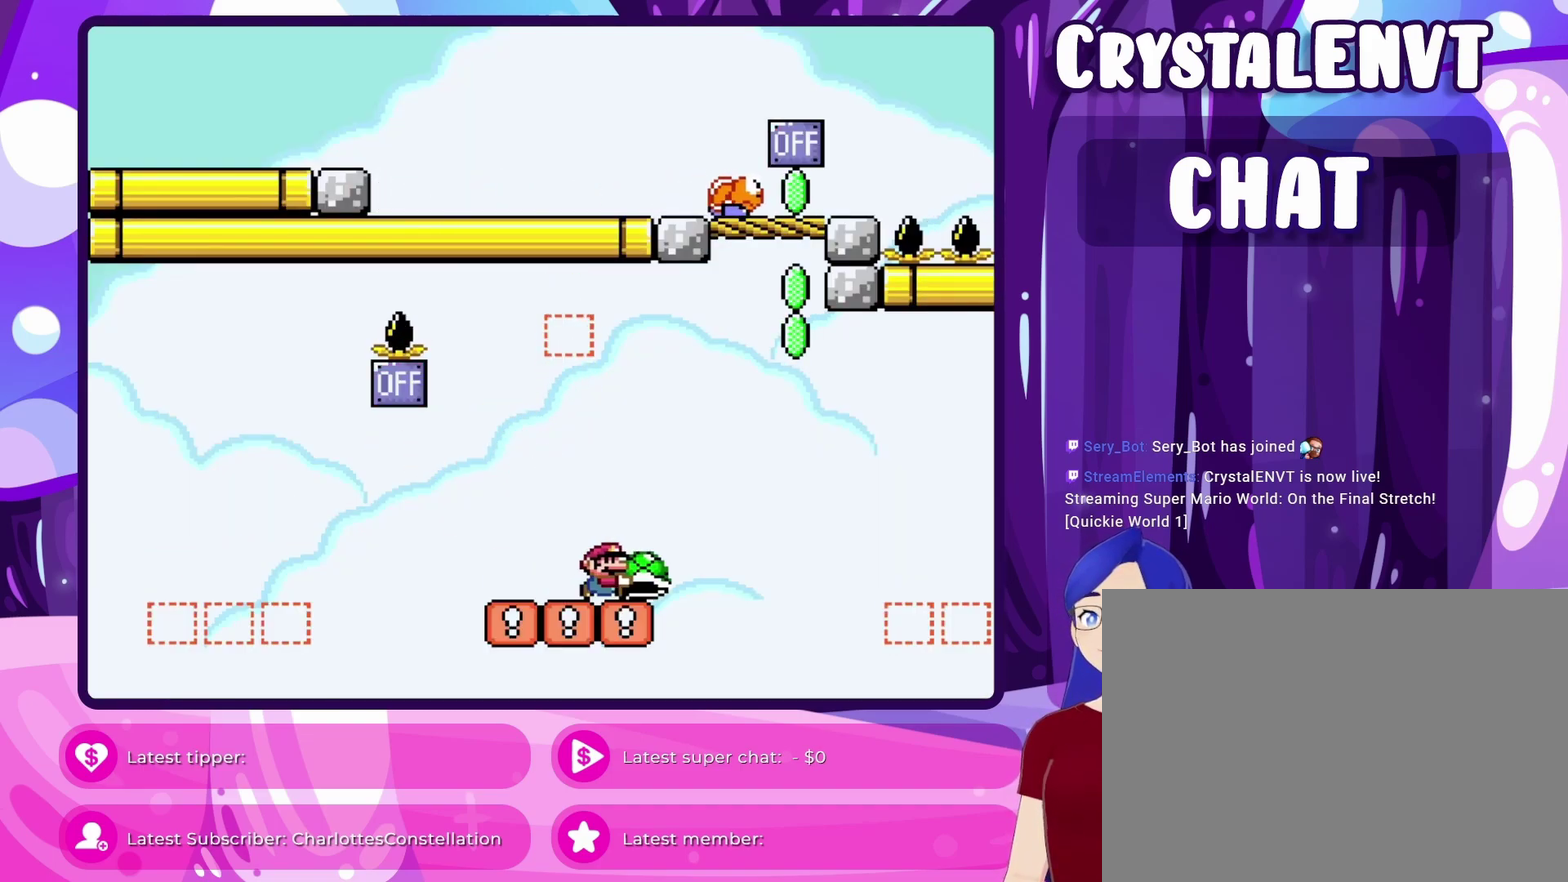
{"dt_ms": 800, "buttons": ["Y"], "events": [[17, "B", "down"], [133, "DPAD_RIGHT", "up"], [317, "B", "up"], [350, "Y", "up"], [417, "DPAD_RIGHT", "down"], [450, "Y", "down"], [483, "DPAD_UP", "up"], [667, "DPAD_RIGHT", "up"]]}
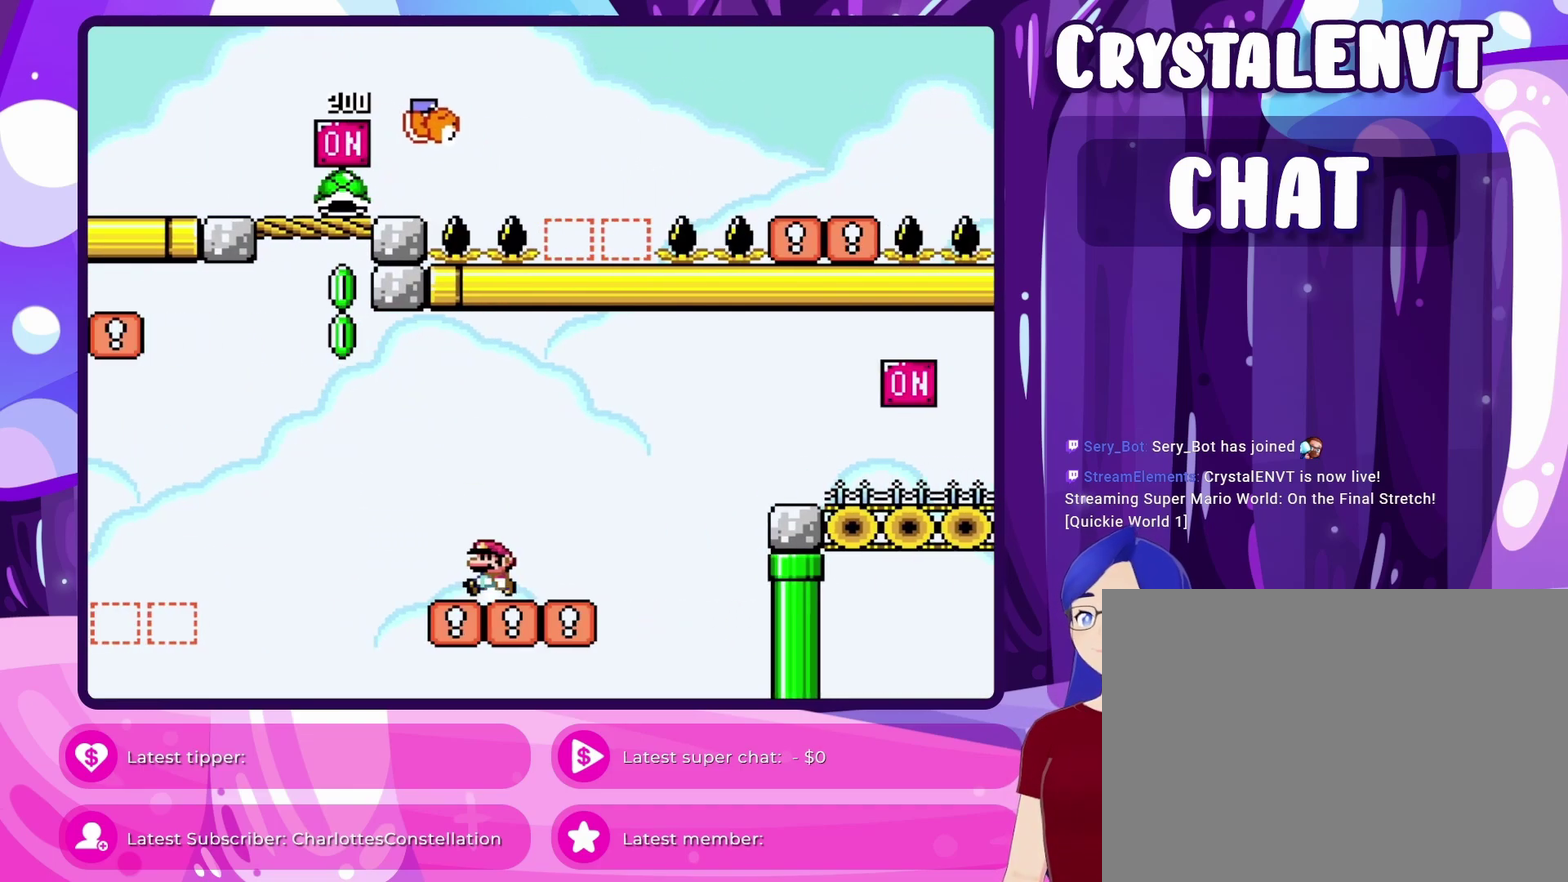
{"dt_ms": 300, "buttons": ["Y"], "events": []}
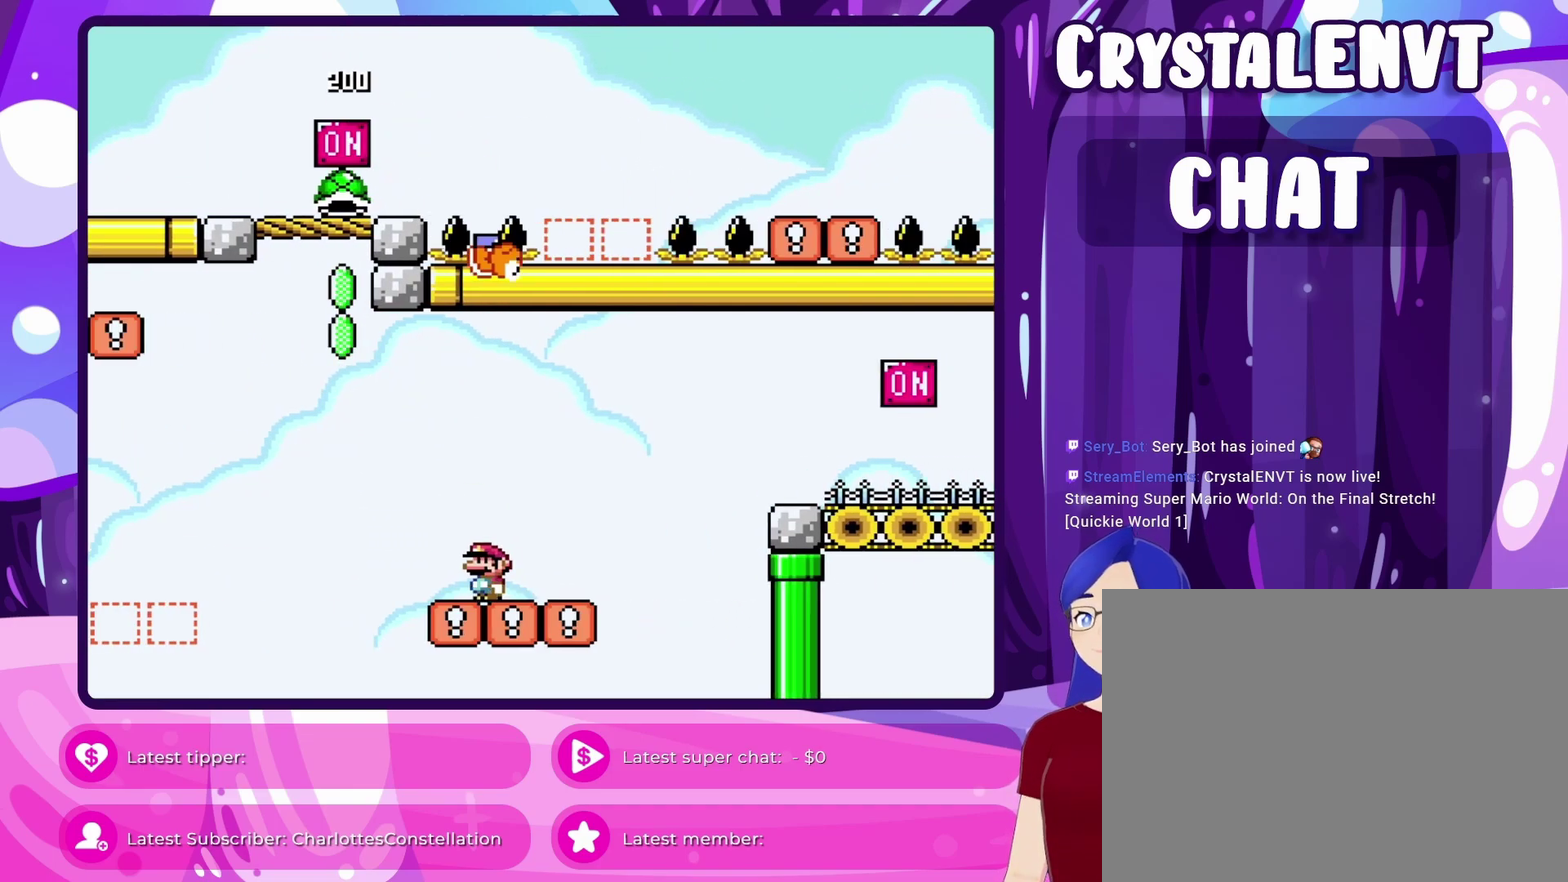
{"dt_ms": 500, "buttons": ["B", "Y", "DPAD_RIGHT"], "events": [[67, "DPAD_RIGHT", "down"], [417, "B", "down"]]}
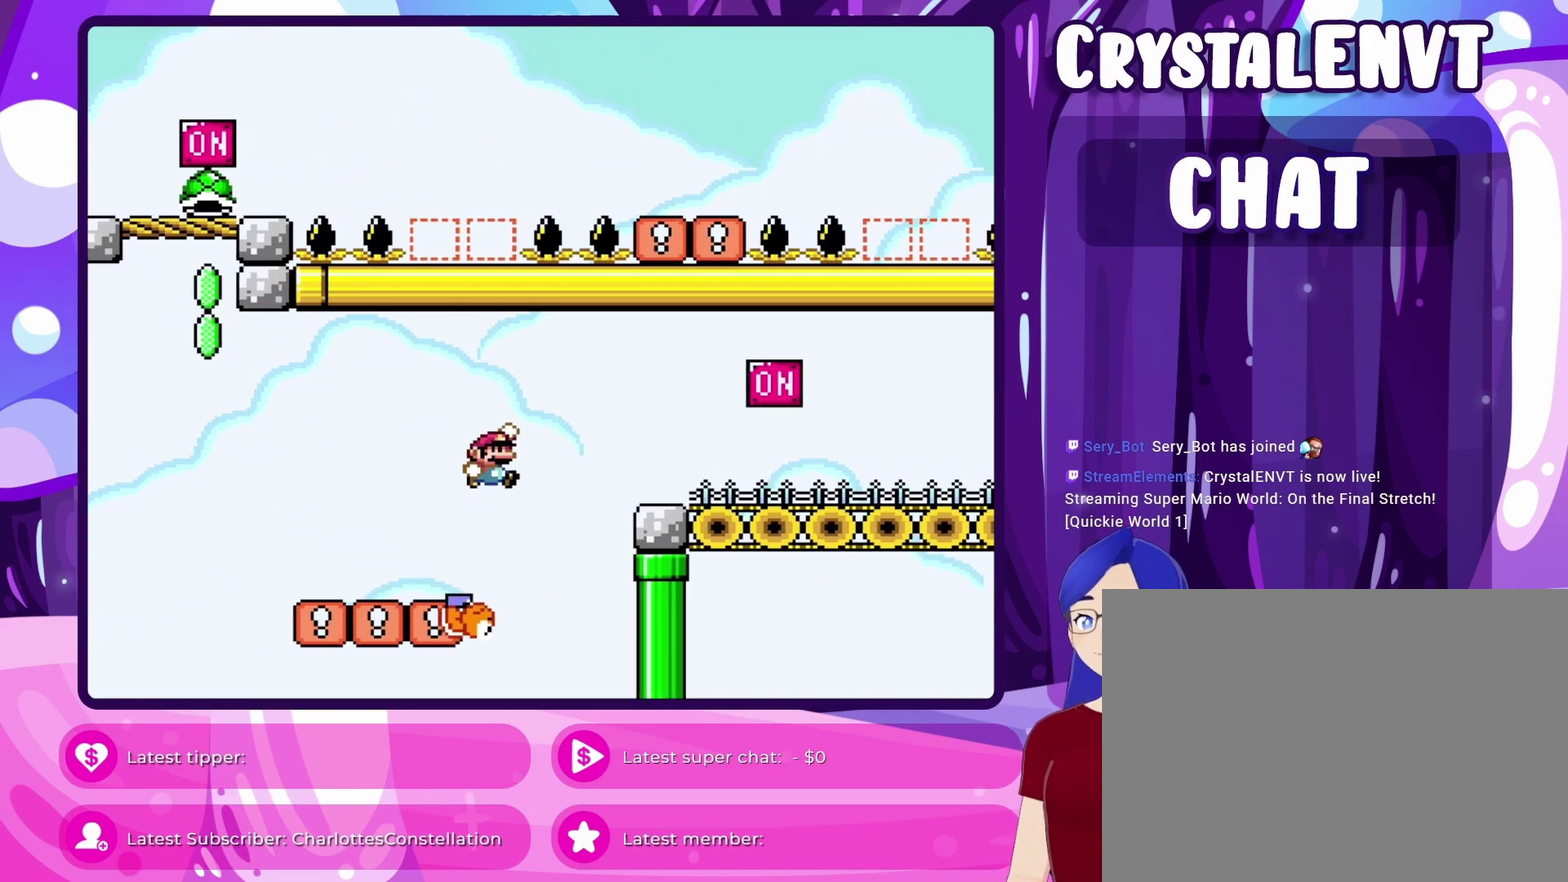
{"dt_ms": 300, "buttons": ["Y", "DPAD_RIGHT"], "events": [[133, "B", "up"]]}
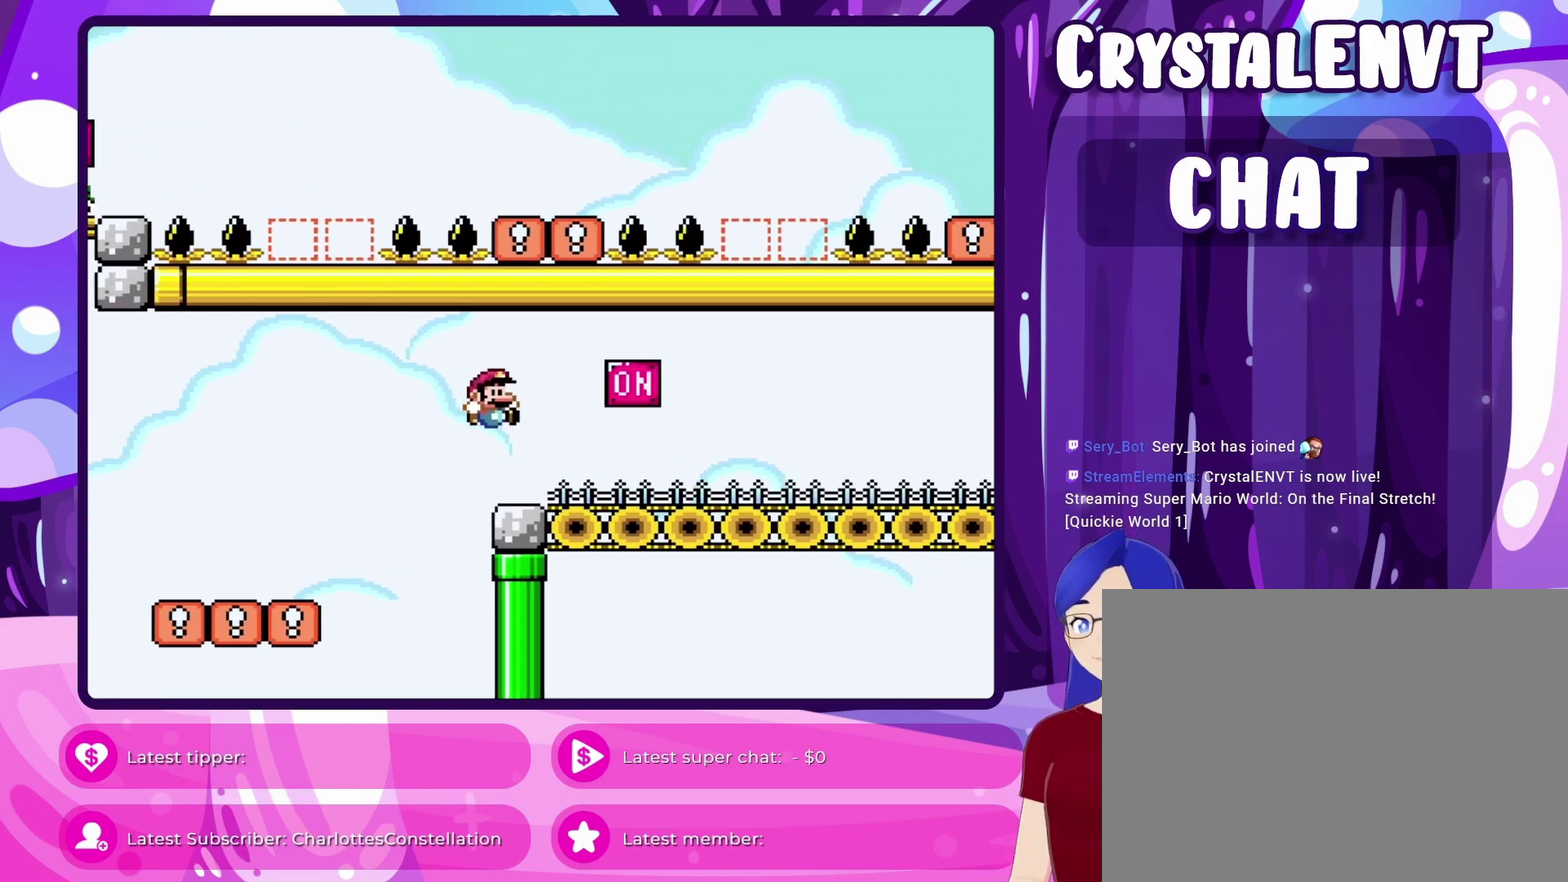
{"dt_ms": 700, "buttons": ["Y", "DPAD_RIGHT"], "events": [[267, "B", "down"], [350, "B", "up"]]}
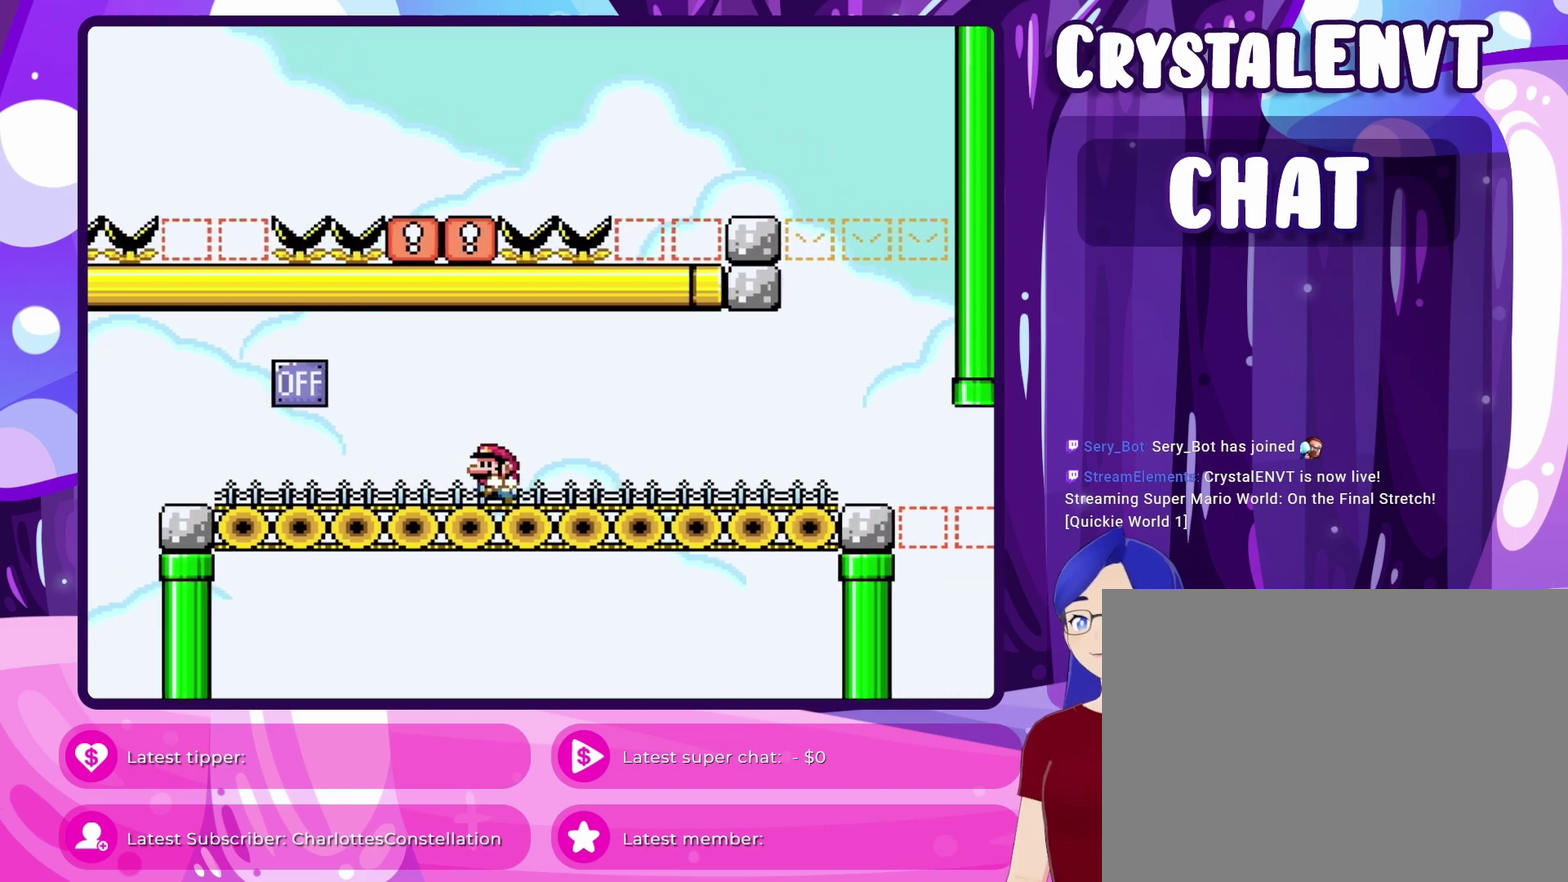
{"dt_ms": 300, "buttons": ["Y"], "events": [[33, "DPAD_RIGHT", "up"]]}
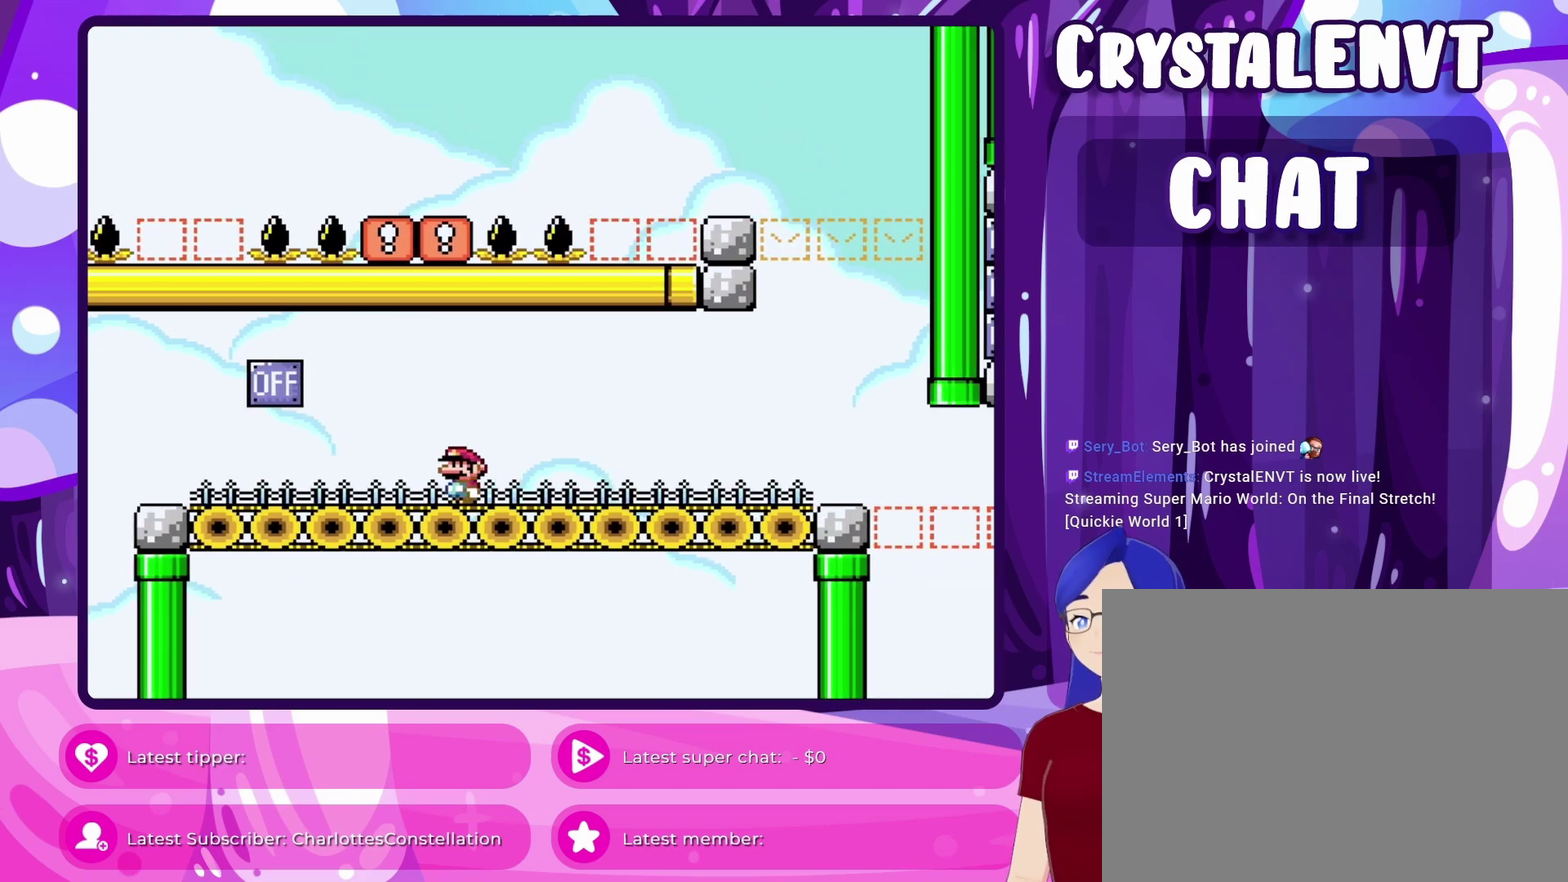
{"dt_ms": 700, "buttons": ["Y", "DPAD_RIGHT"], "events": [[667, "DPAD_RIGHT", "down"]]}
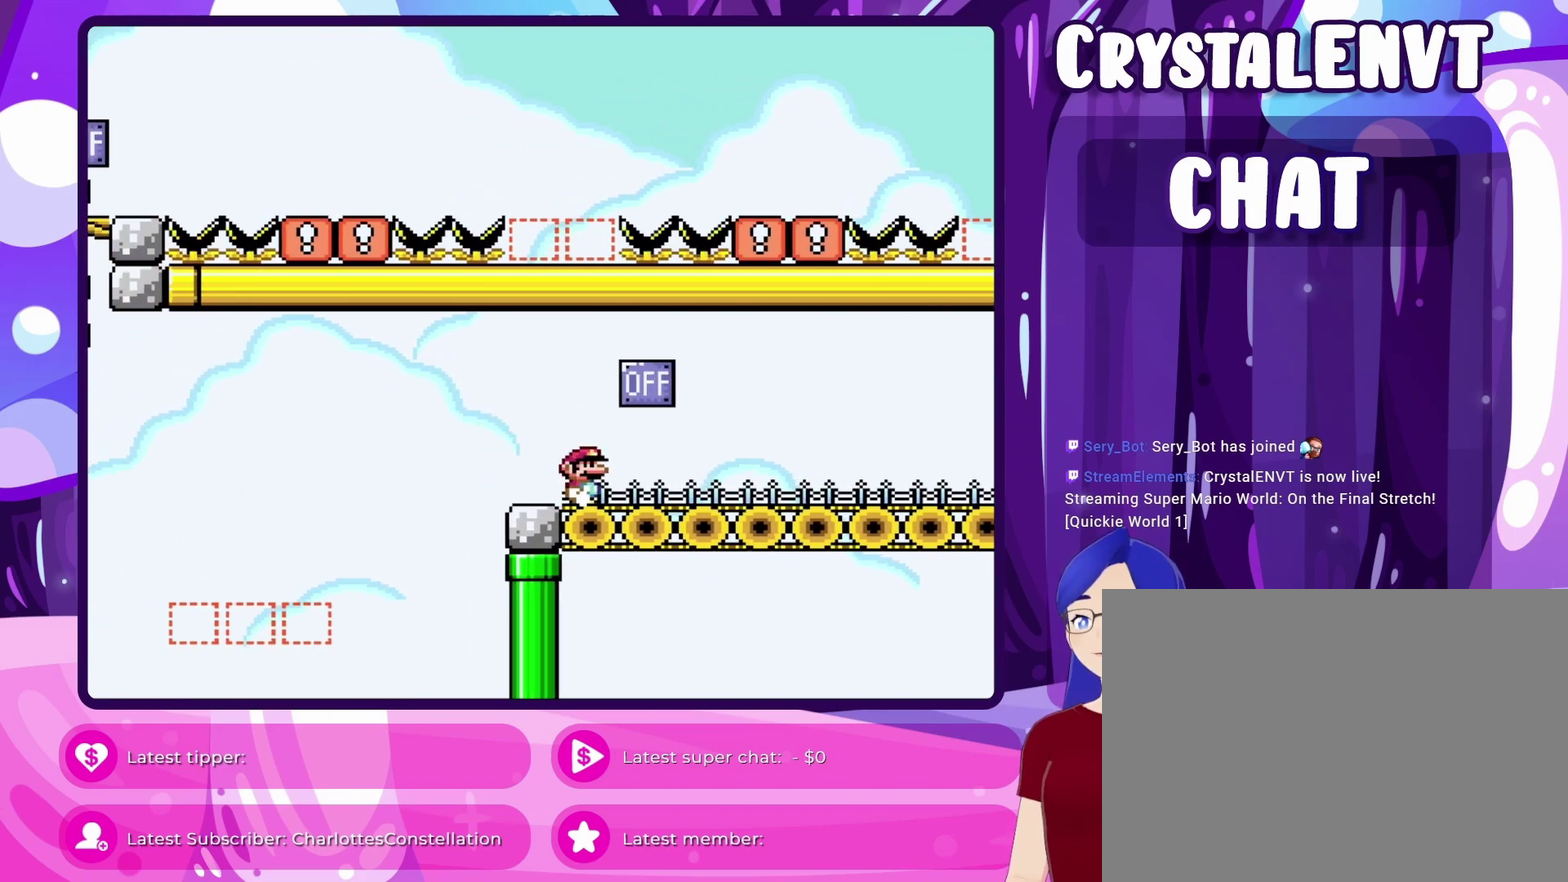
{"dt_ms": 300, "buttons": ["Y"], "events": [[183, "DPAD_RIGHT", "up"]]}
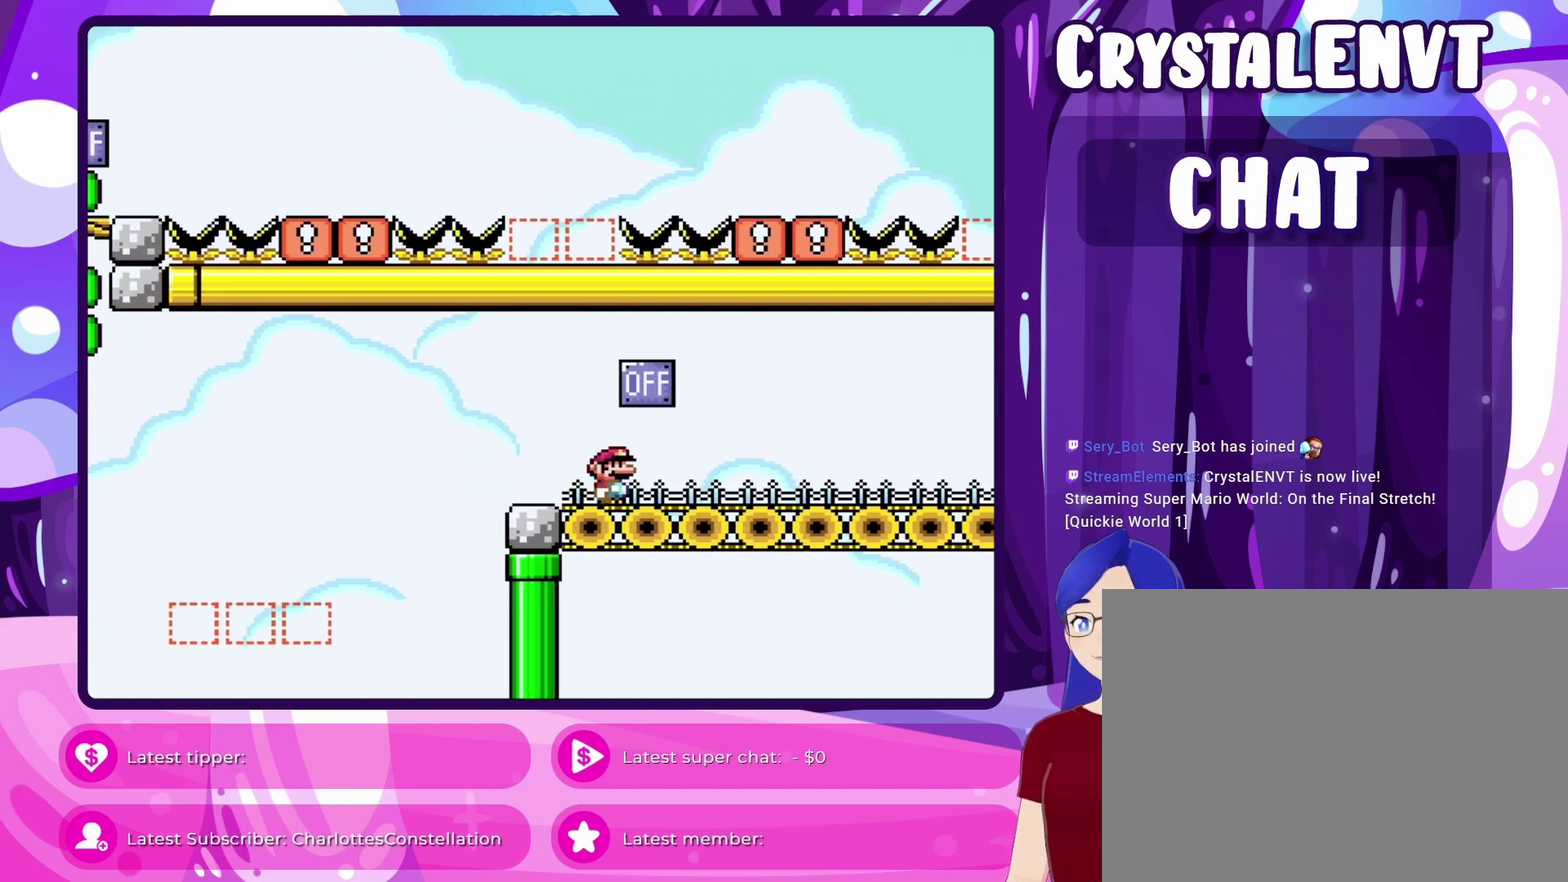
{"dt_ms": 700, "buttons": ["B", "Y"], "events": [[333, "DPAD_RIGHT", "down"], [500, "DPAD_RIGHT", "up"], [600, "B", "down"]]}
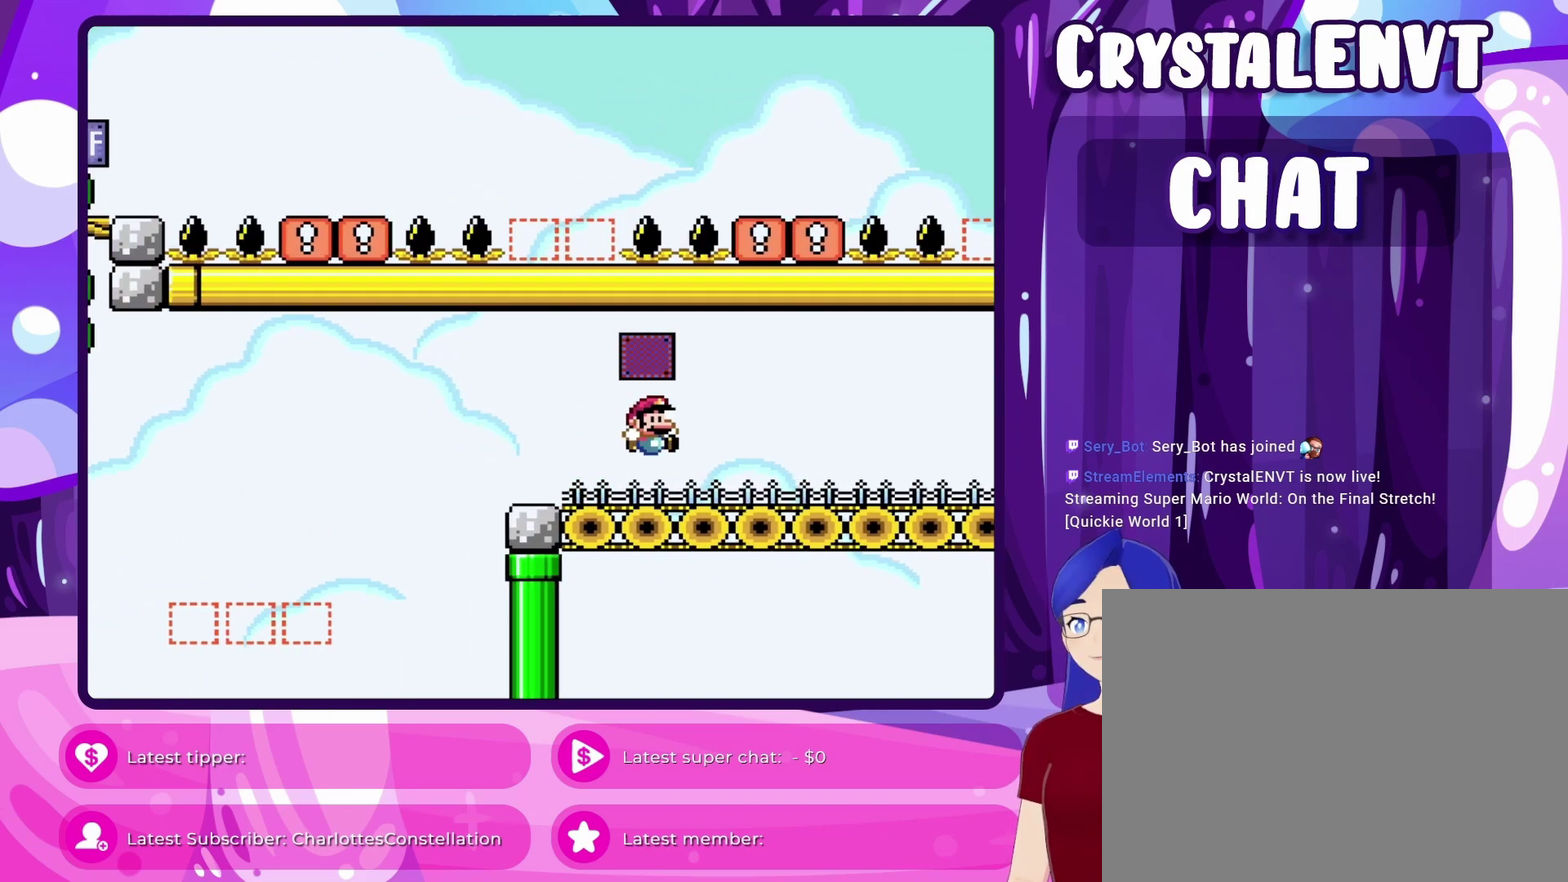
{"dt_ms": 400, "buttons": ["B", "Y"], "events": [[33, "B", "up"], [367, "B", "down"]]}
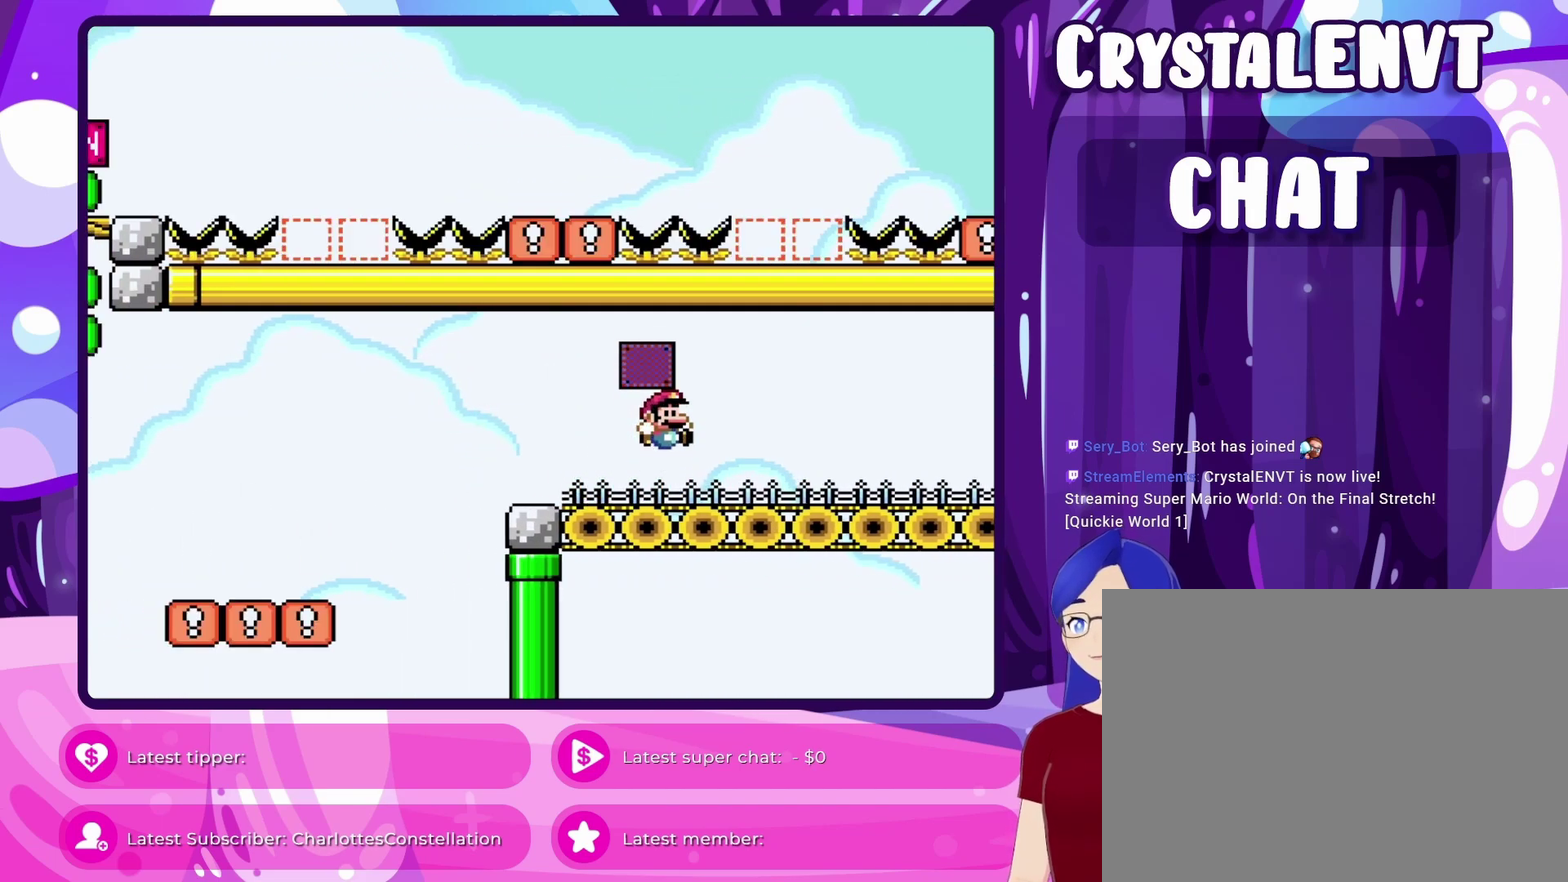
{"dt_ms": 600, "buttons": ["B", "Y"], "events": [[117, "B", "up"], [400, "DPAD_RIGHT", "down"], [500, "B", "down"], [550, "DPAD_RIGHT", "up"]]}
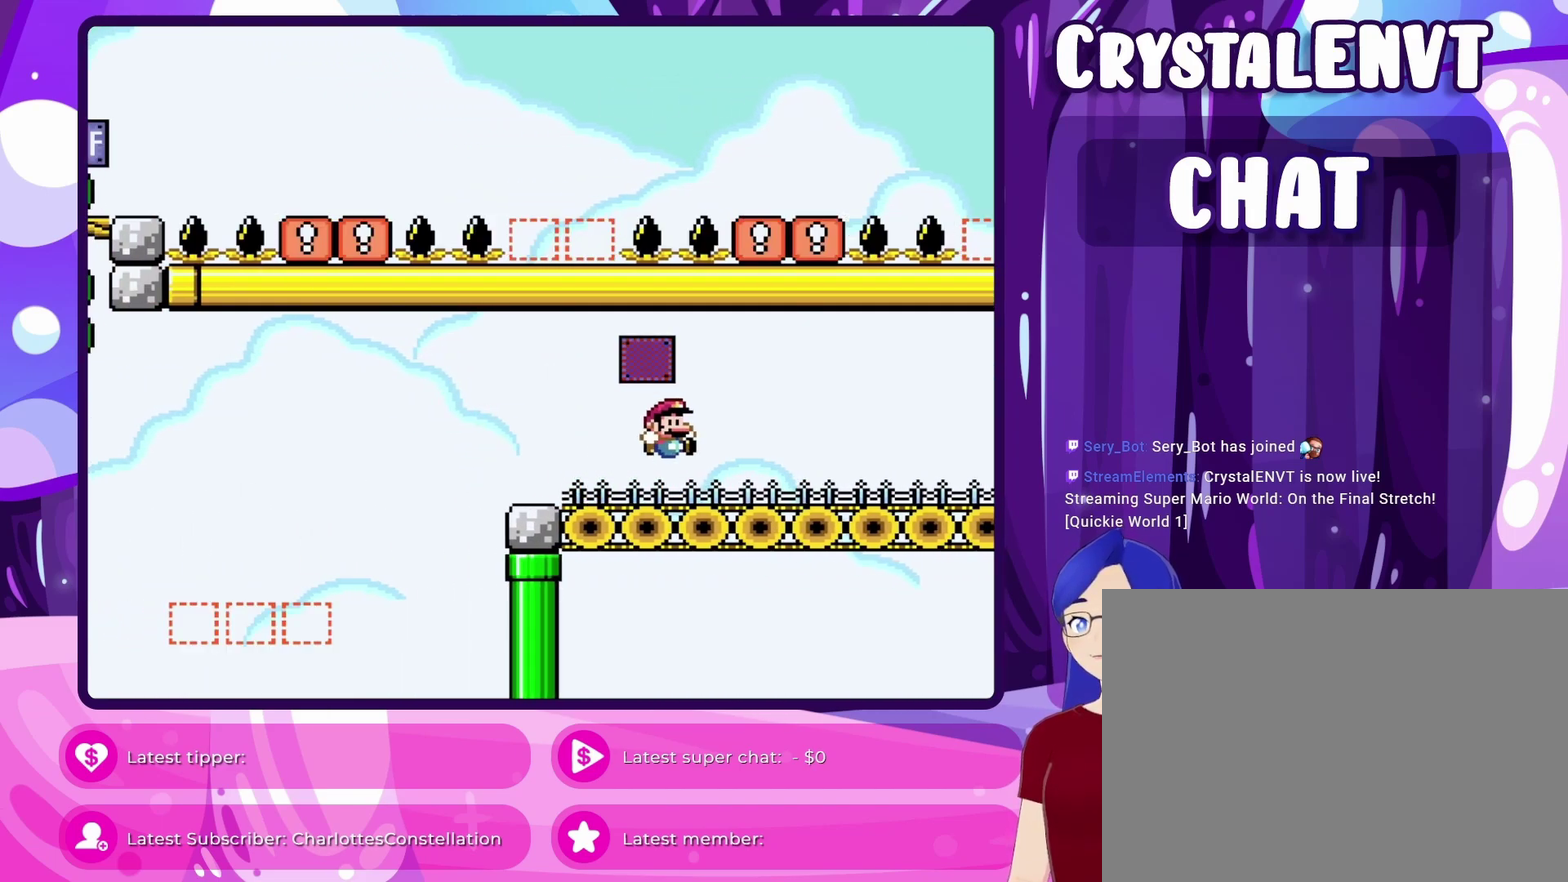
{"dt_ms": 500, "buttons": ["Y", "DPAD_RIGHT"], "events": [[50, "B", "up"], [117, "DPAD_RIGHT", "down"]]}
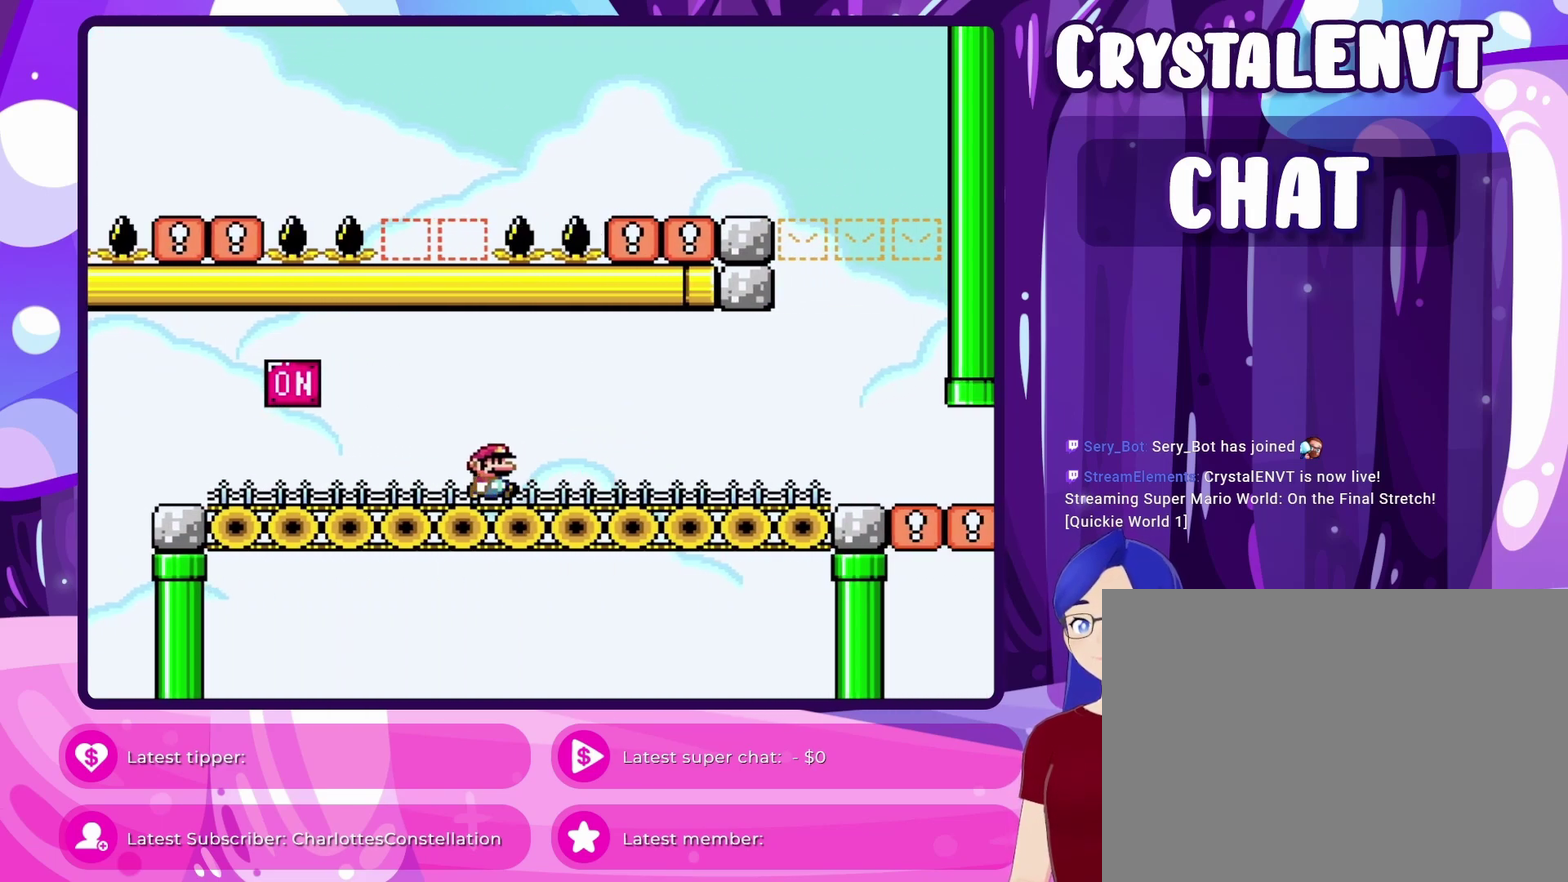
{"dt_ms": 500, "buttons": ["Y", "DPAD_RIGHT"], "events": []}
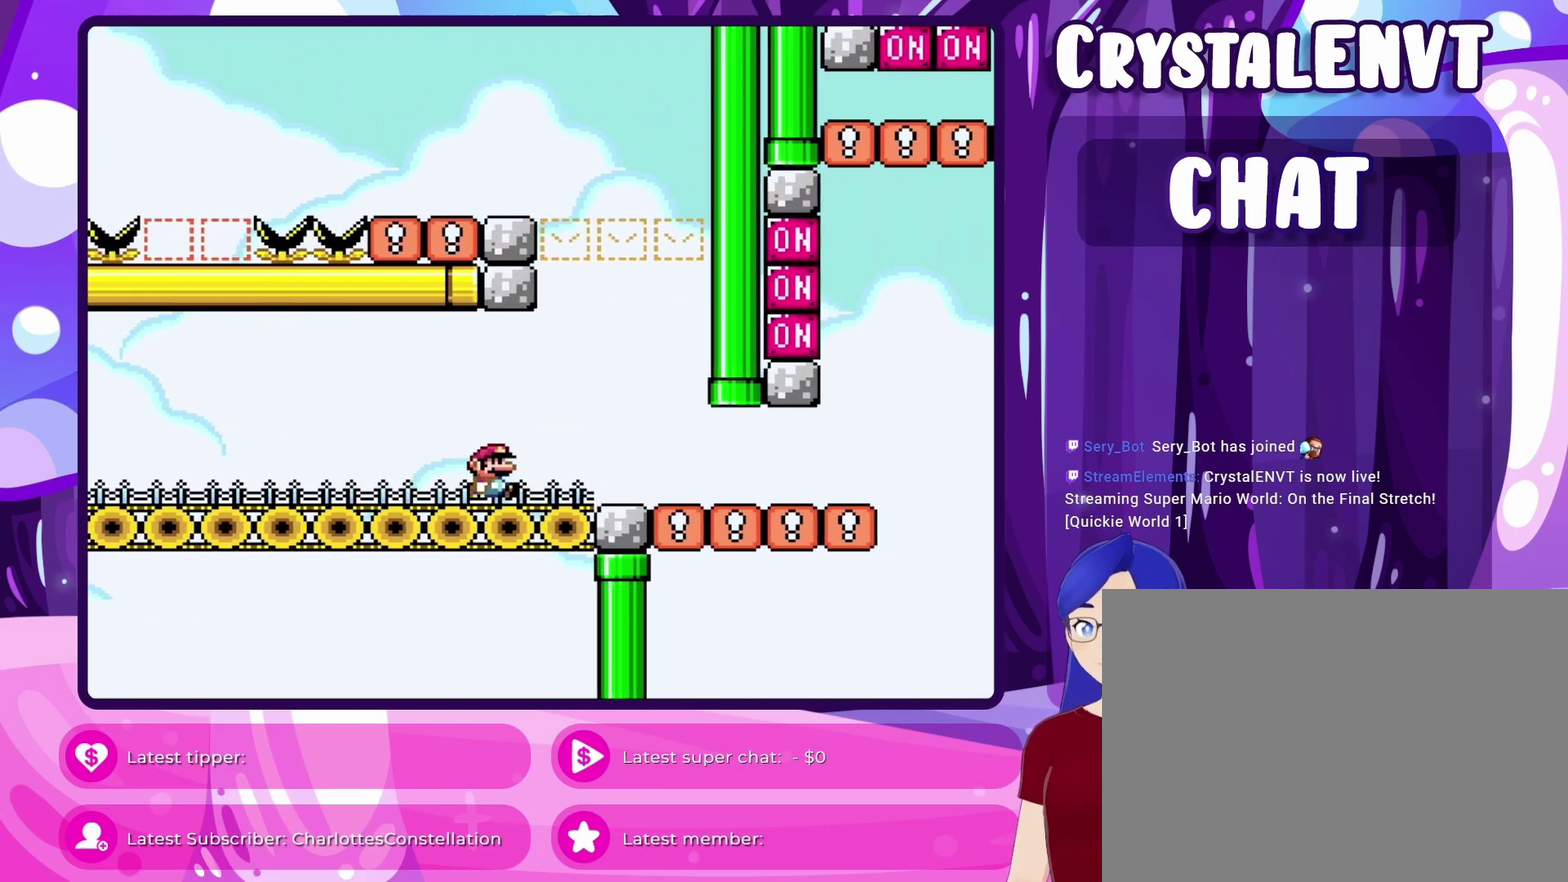
{"dt_ms": 400, "buttons": ["Y", "DPAD_RIGHT"], "events": []}
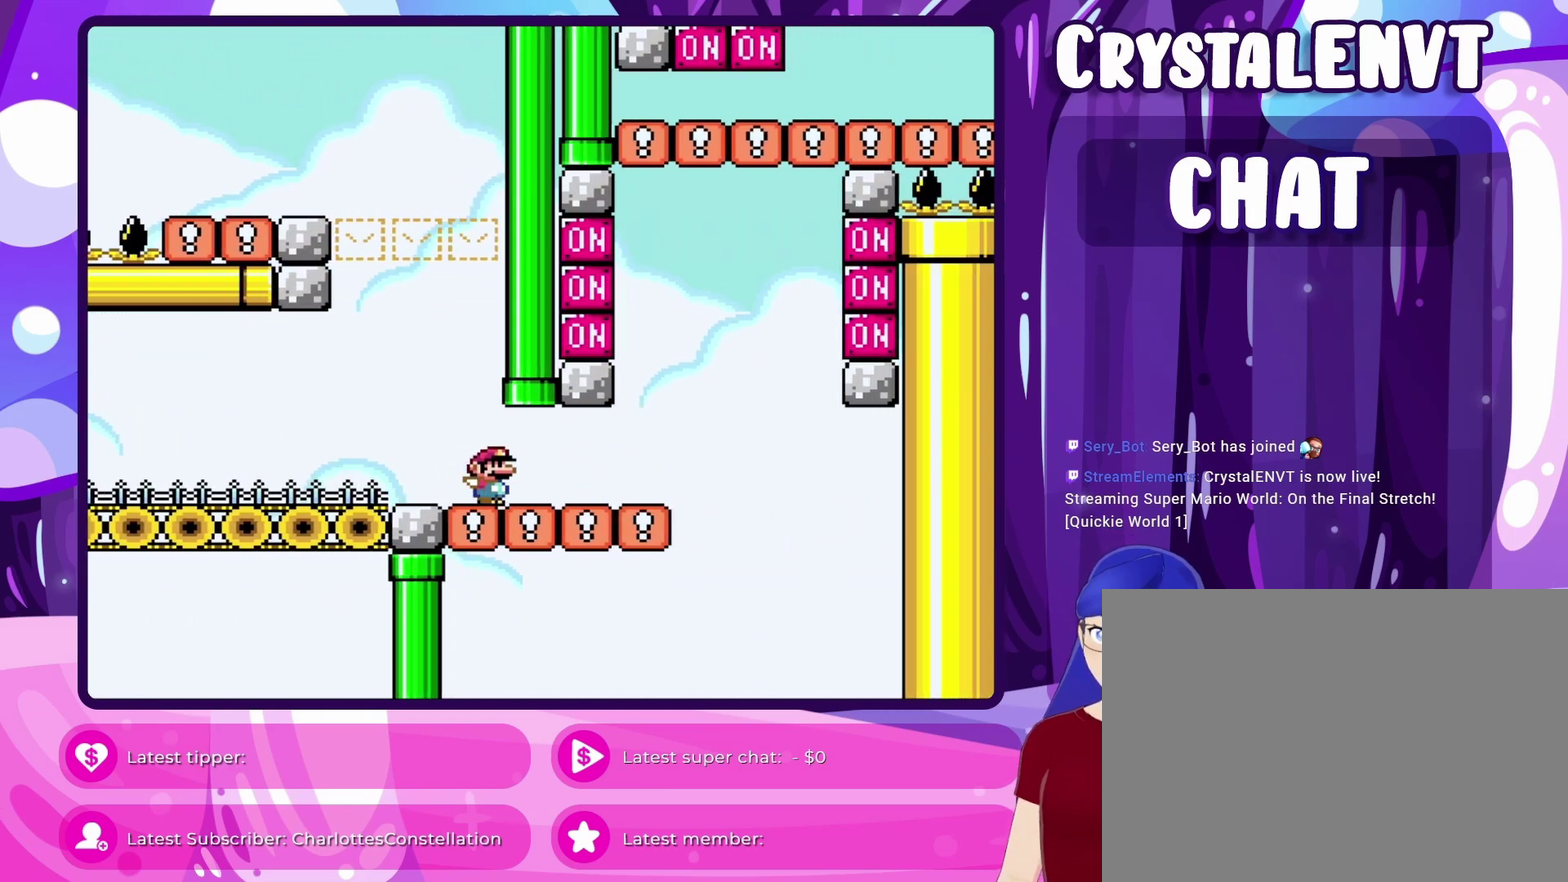
{"dt_ms": 800, "buttons": ["Y"], "events": [[317, "B", "down"], [517, "B", "up"], [517, "DPAD_RIGHT", "up"]]}
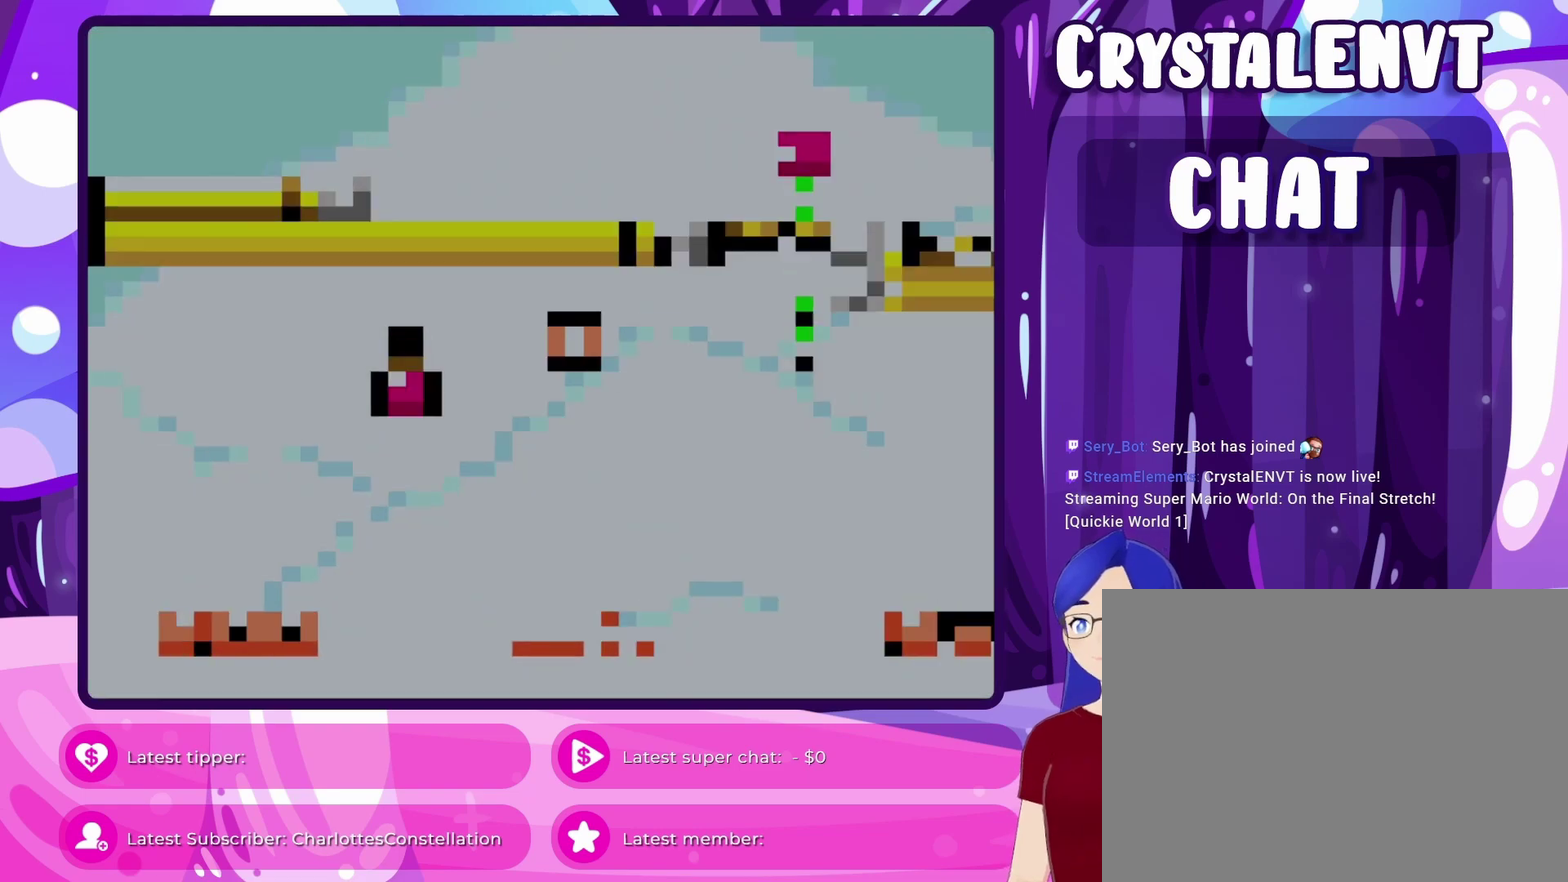
{"dt_ms": 300, "buttons": ["Y", "DPAD_RIGHT"], "events": [[133, "DPAD_RIGHT", "down"]]}
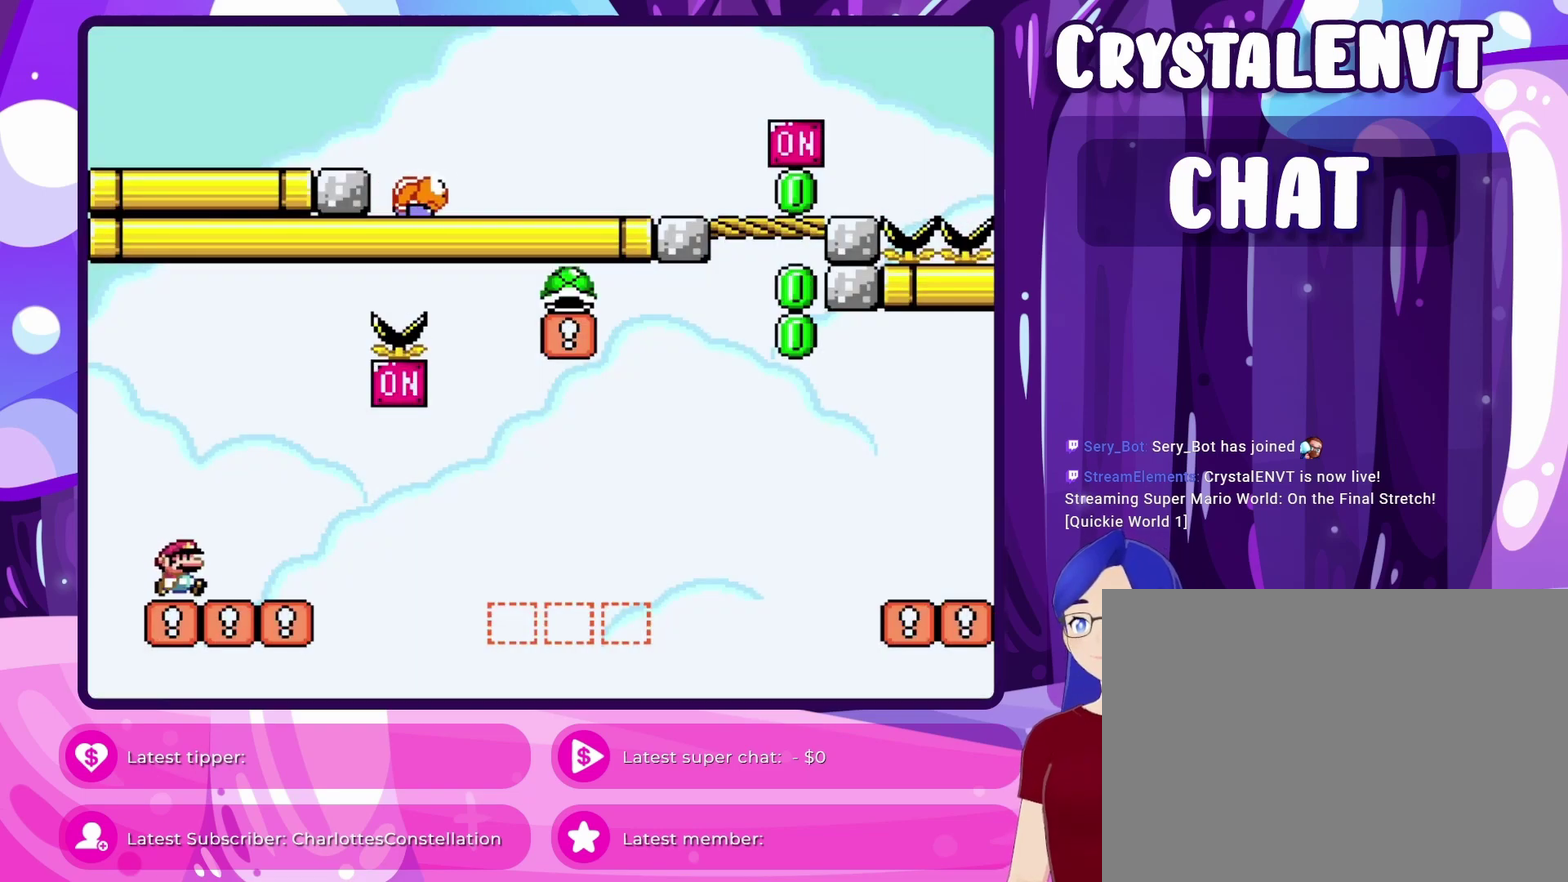
{"dt_ms": 500, "buttons": ["B", "Y", "DPAD_RIGHT"], "events": [[433, "B", "down"]]}
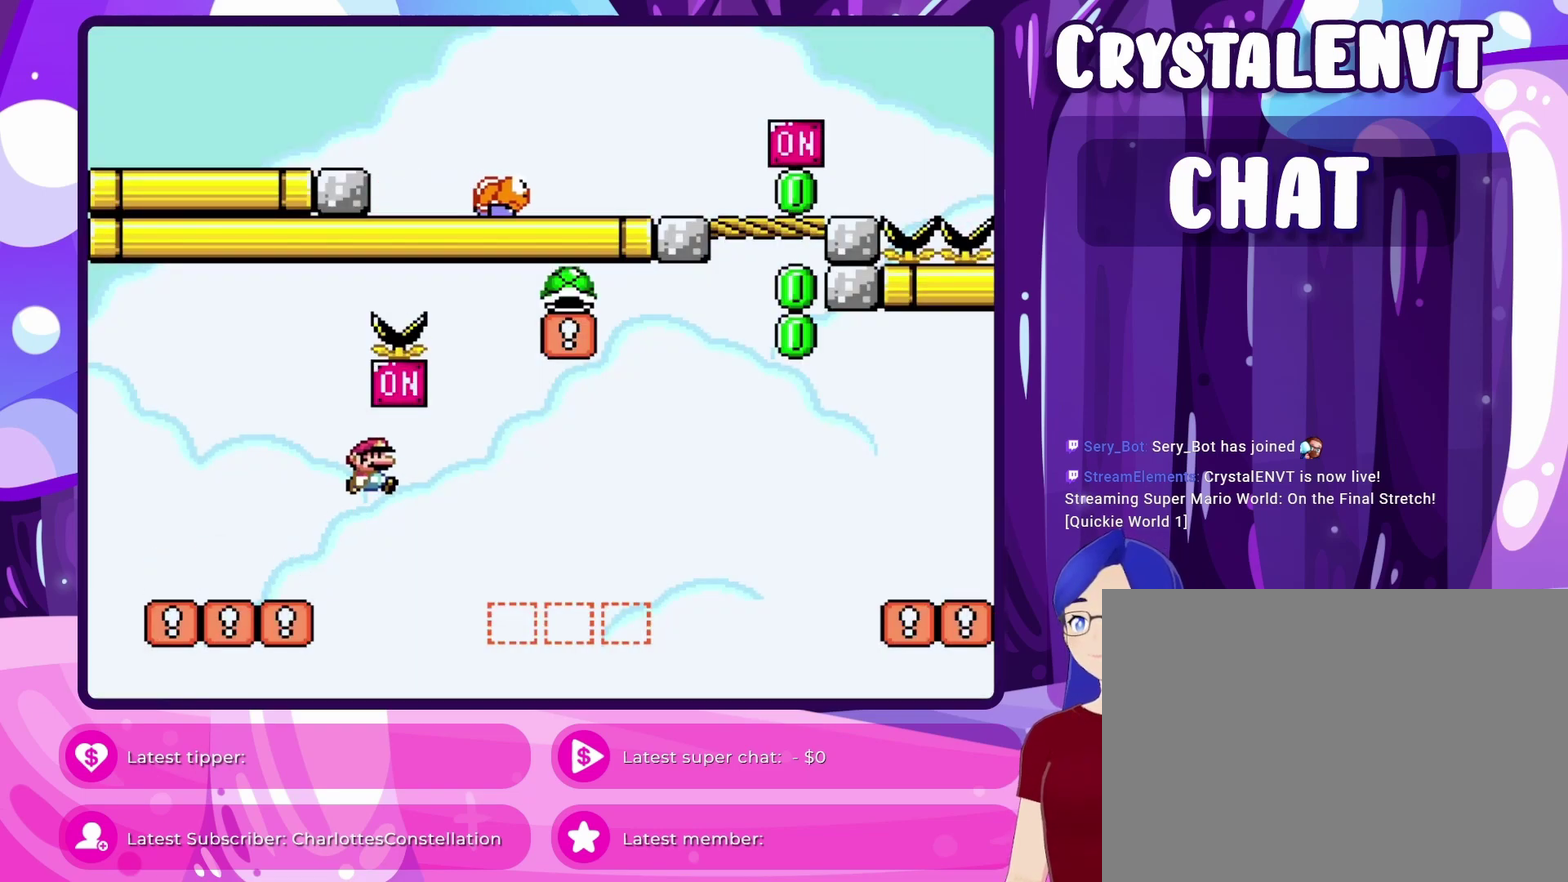
{"dt_ms": 400, "buttons": ["Y", "DPAD_RIGHT"], "events": [[150, "B", "up"]]}
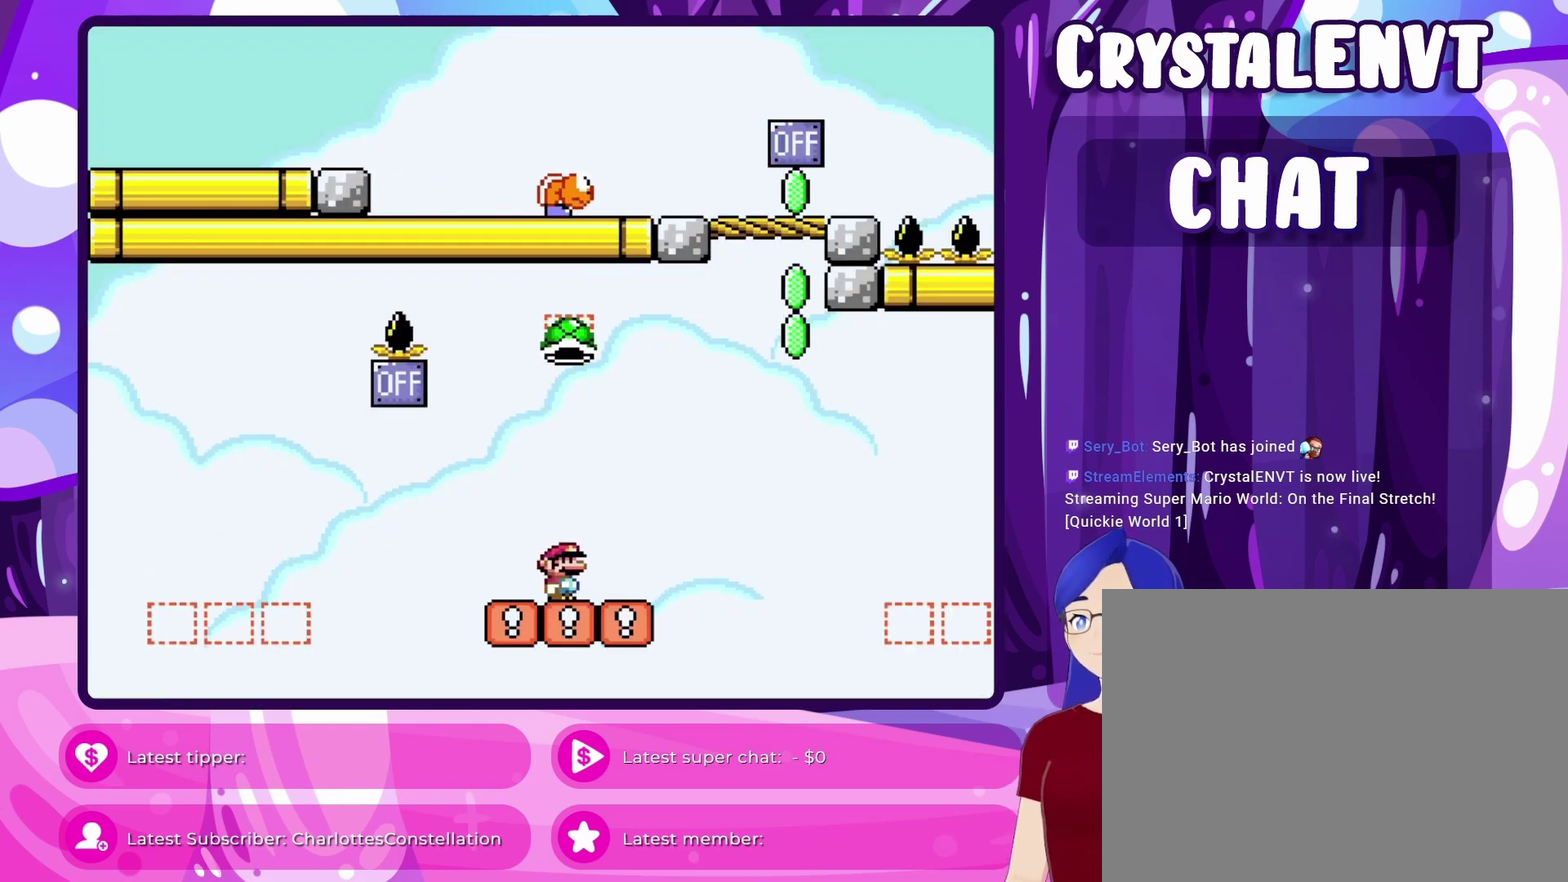
{"dt_ms": 800, "buttons": ["B", "DPAD_UP"], "events": [[50, "DPAD_RIGHT", "up"], [83, "B", "down"], [200, "DPAD_UP", "down"], [267, "DPAD_RIGHT", "down"], [267, "DPAD_UP", "up"], [533, "DPAD_UP", "down"], [717, "DPAD_RIGHT", "up"], [783, "Y", "up"]]}
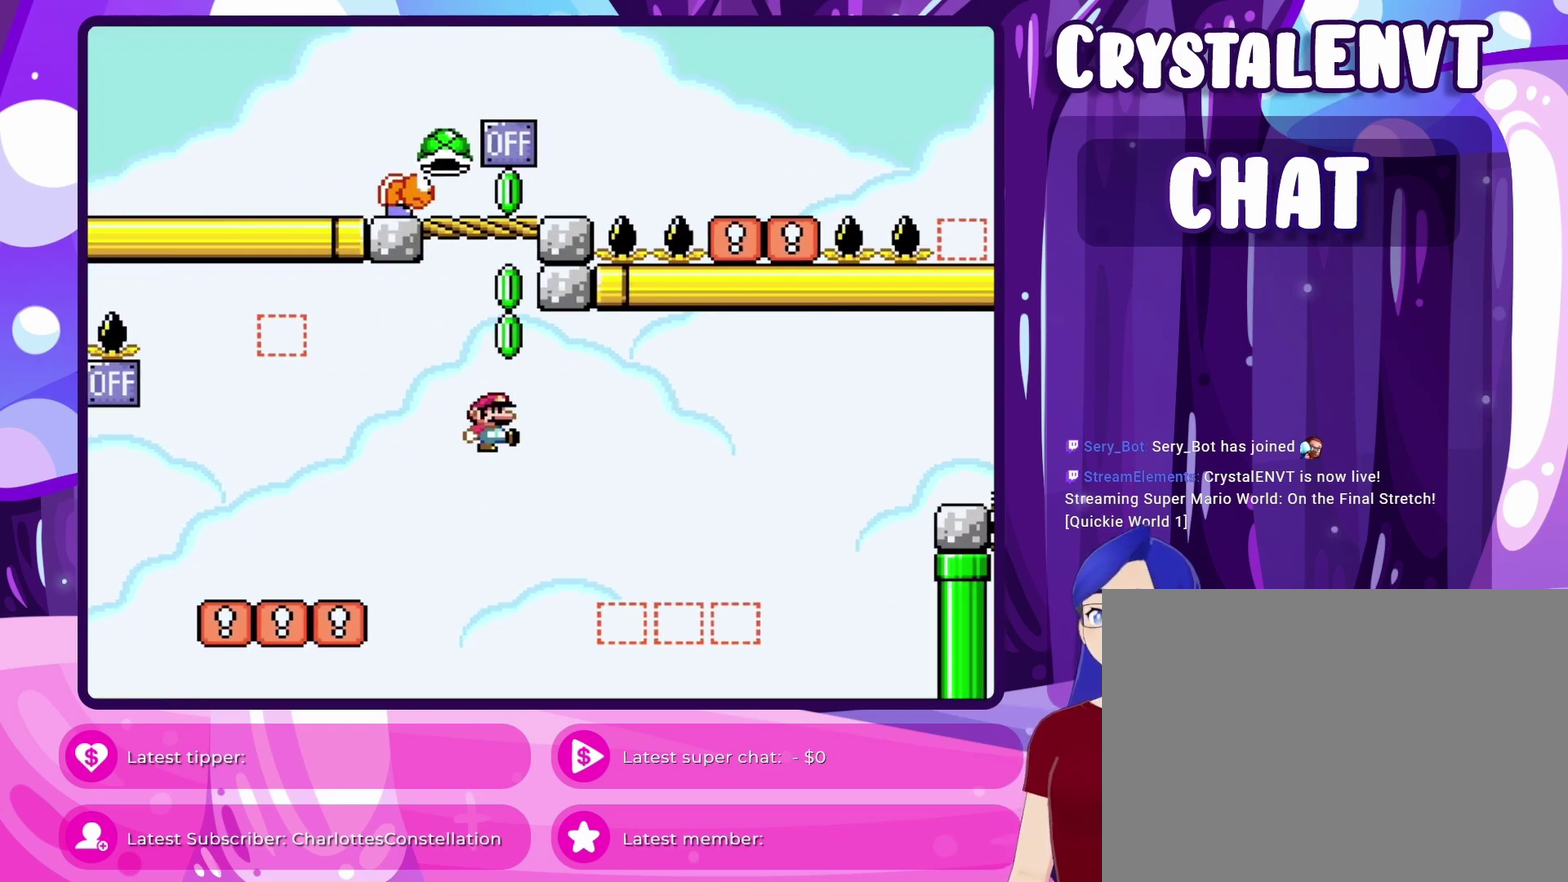
{"dt_ms": 300, "buttons": ["B", "Y", "DPAD_UP", "DPAD_RIGHT"], "events": [[17, "B", "up"], [83, "B", "down"], [100, "Y", "down"], [233, "DPAD_RIGHT", "down"]]}
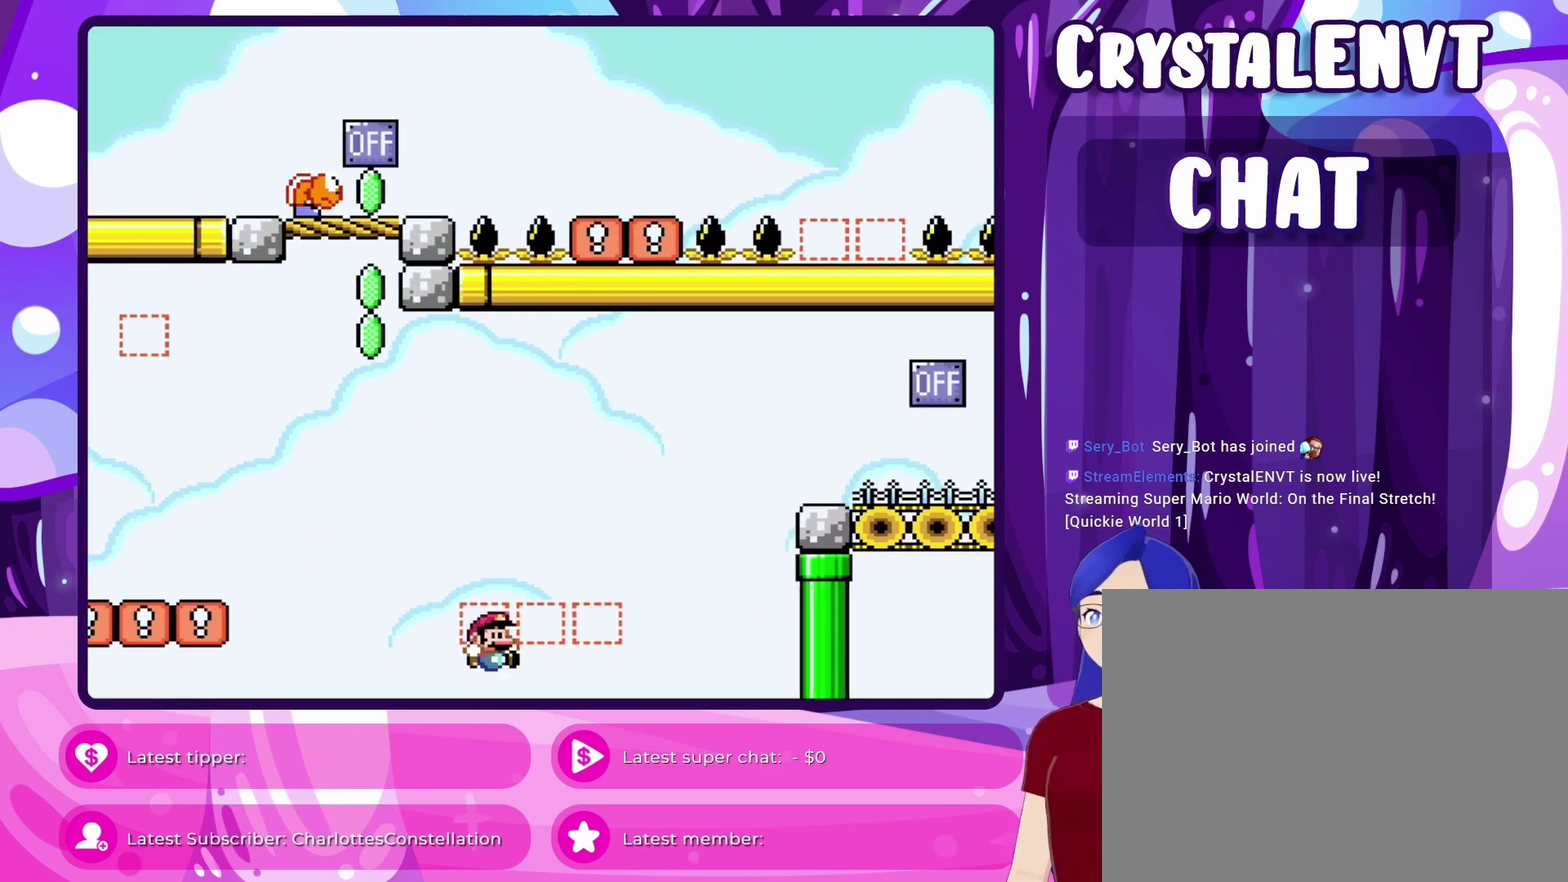
{"dt_ms": 500, "buttons": [], "events": [[267, "B", "up"], [333, "DPAD_UP", "up"], [367, "DPAD_RIGHT", "up"], [367, "Y", "up"]]}